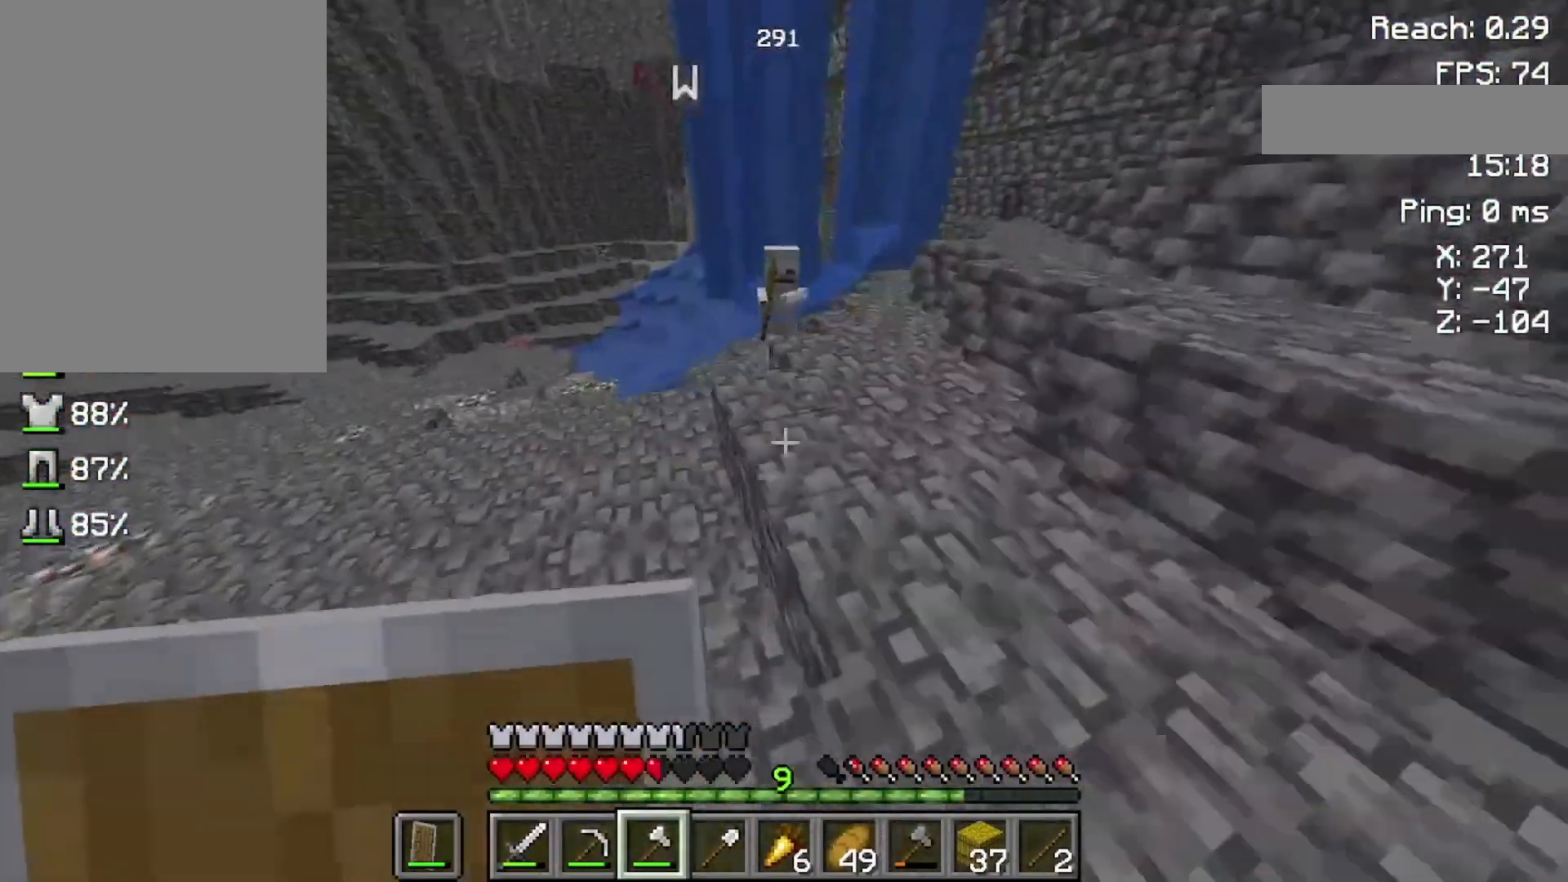
Gameplay with keyboard and mouse; each line is a JSON object with the keys and mouse buttons held at the frame after it. "events" lists presses ("down") and releases ("up") of "a", "d", "s", "space", "w", "mouse_left" and "mouse_right" between this image and that frame as [ms after this image, input, new state], when the widget could be followed in between. "mouse_left", "mouse_right" = the "left", "right" buttons of the "mouse" list. No other keys are recorded. Fast repeated clicks can show as one long hold. Not read: mouse_move.
{"keys": ["space", "w"], "mouse": [], "events": [[33, "space", "down"]]}
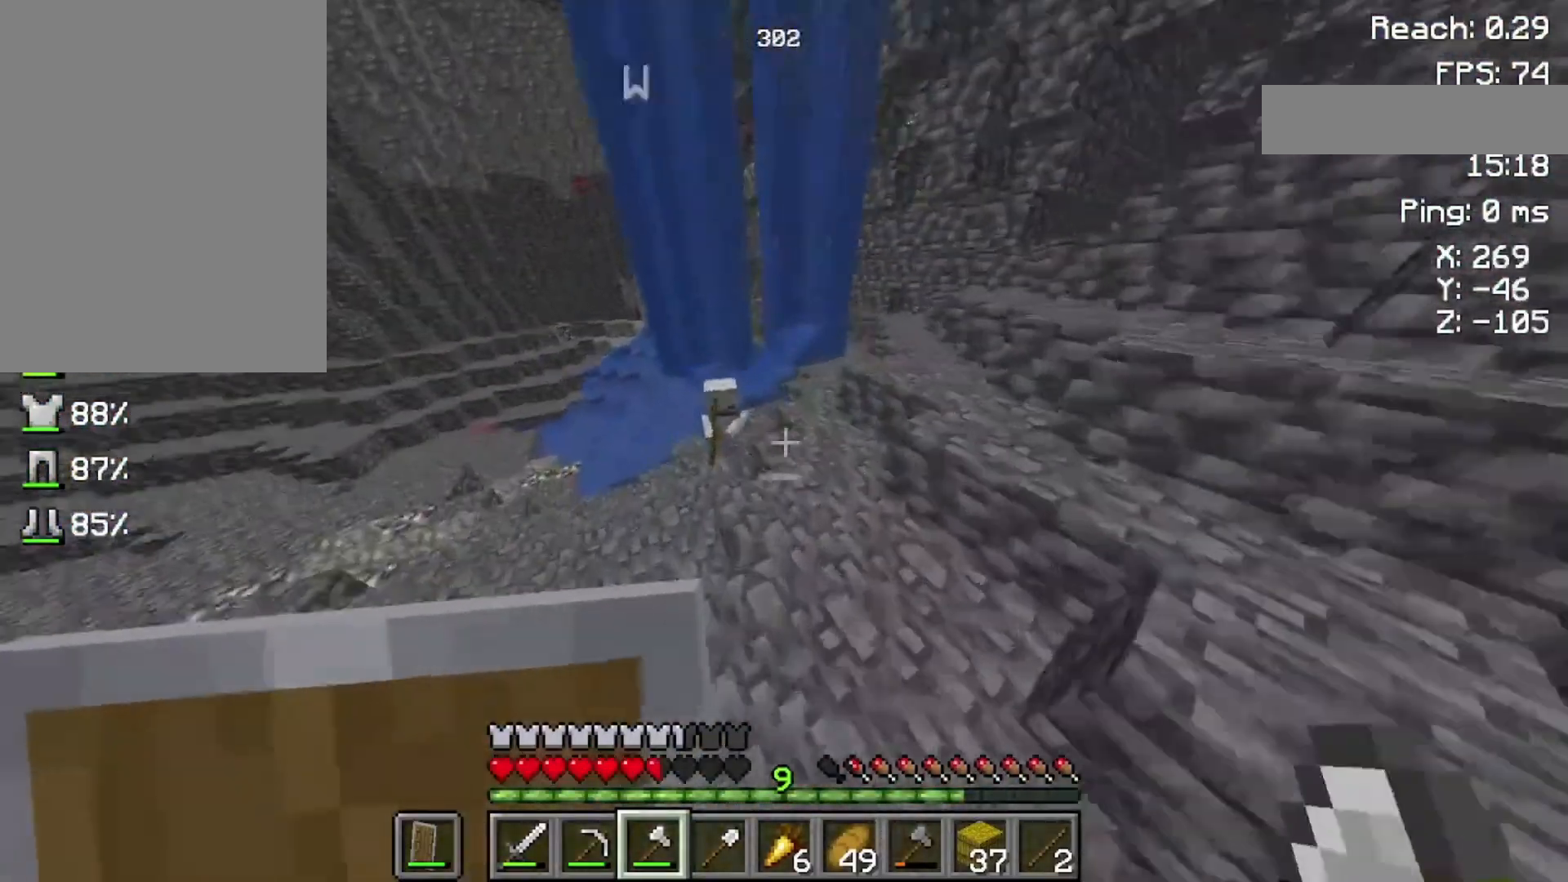
{"keys": ["space", "w"], "mouse": [], "events": [[33, "space", "up"], [33, "w", "up"], [300, "space", "down"], [500, "w", "down"]]}
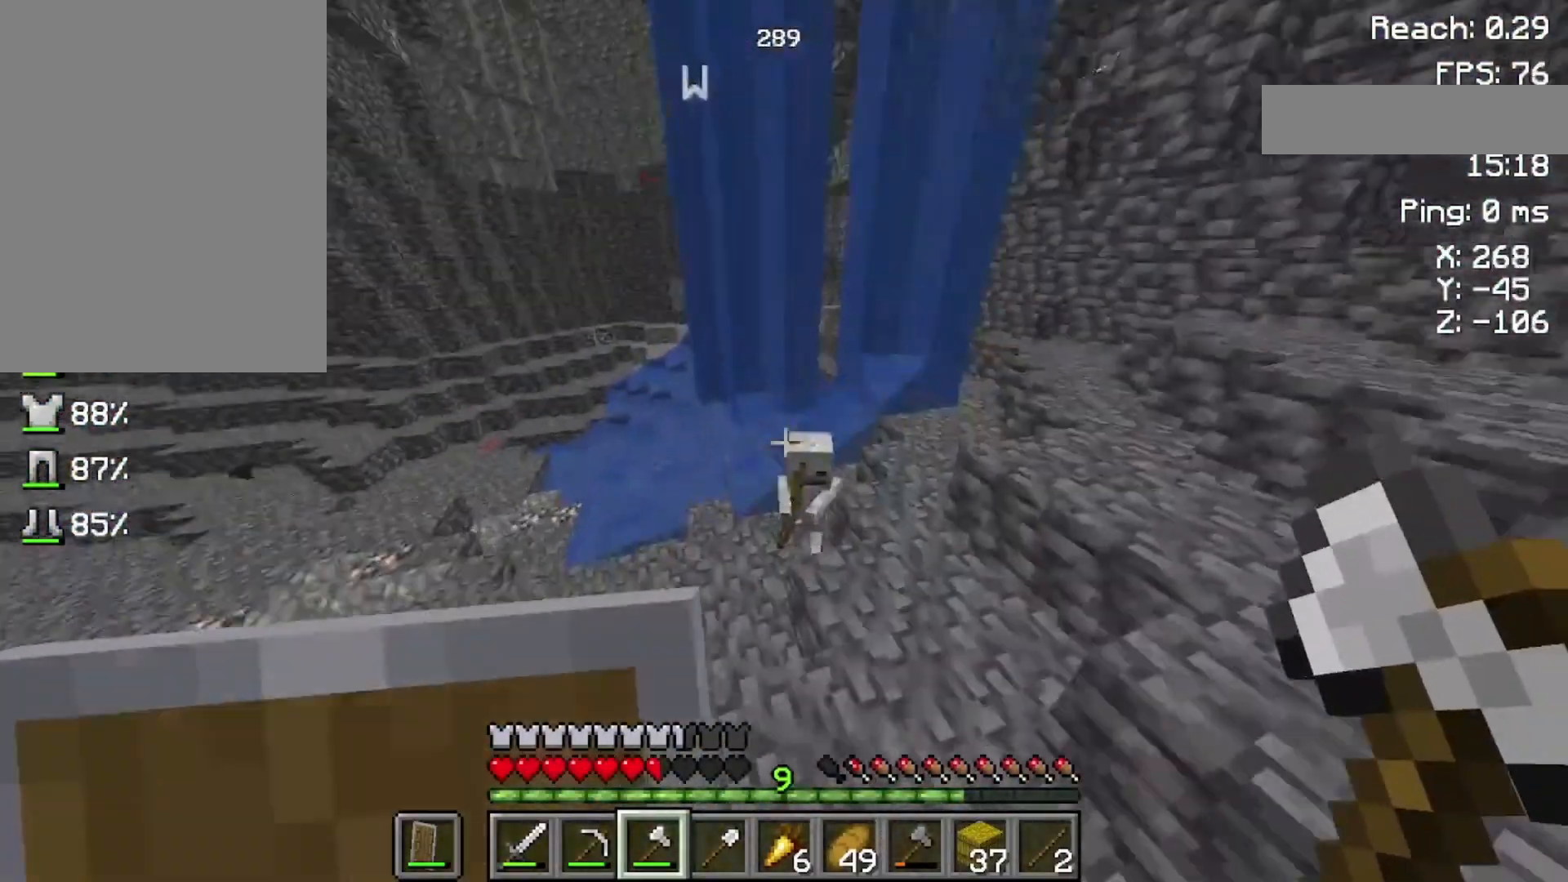
{"keys": ["space", "w"], "mouse": [], "events": [[300, "mouse_left", "down"], [500, "mouse_left", "up"]]}
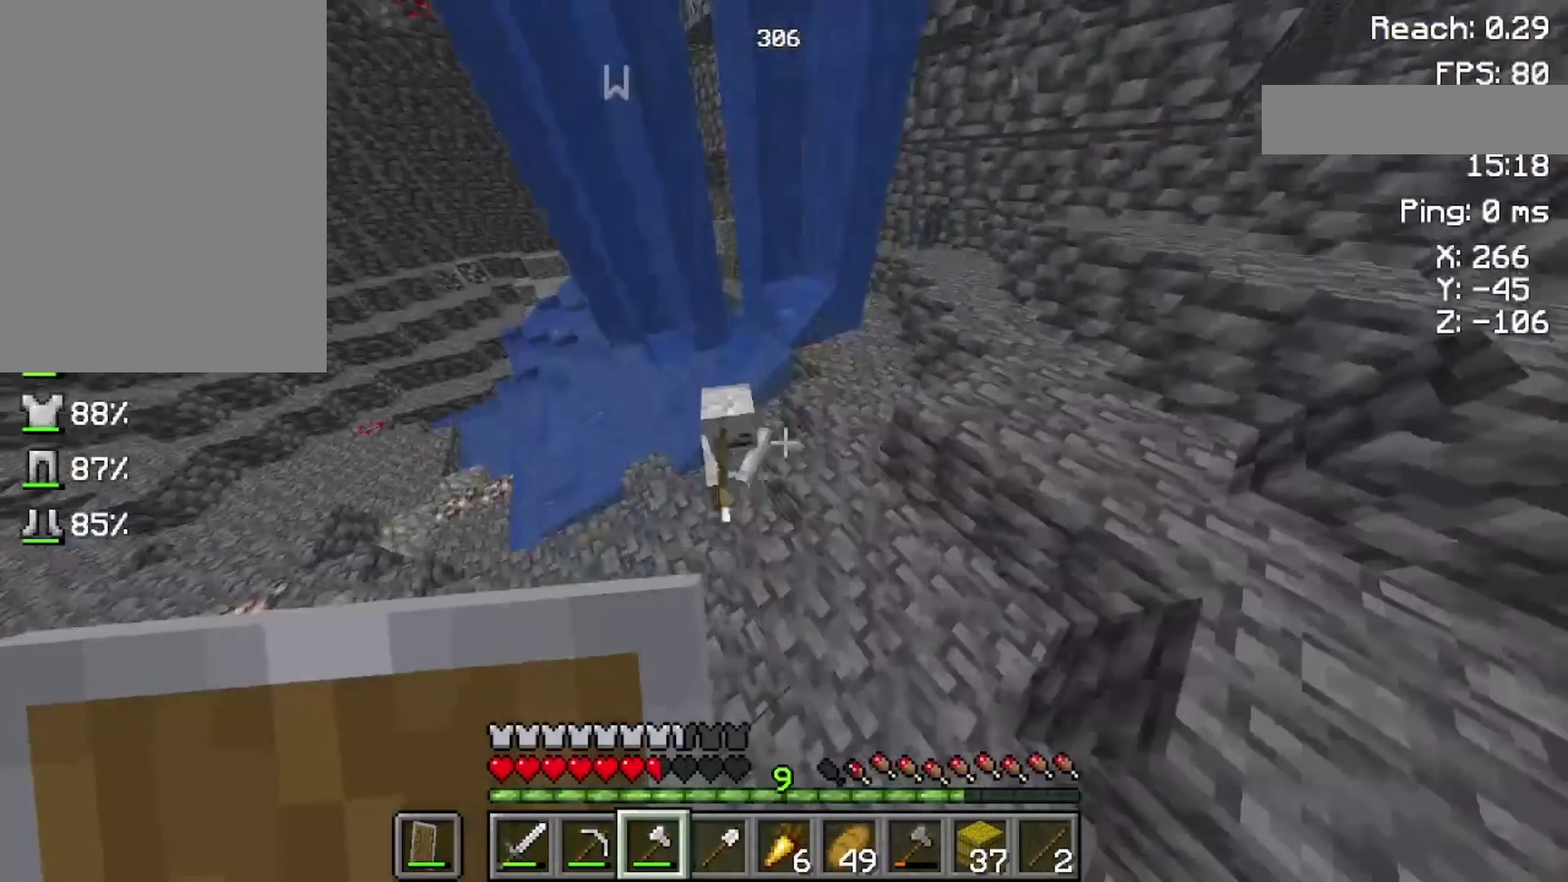
{"keys": ["space"], "mouse": ["right"], "events": [[33, "w", "up"], [200, "mouse_right", "down"]]}
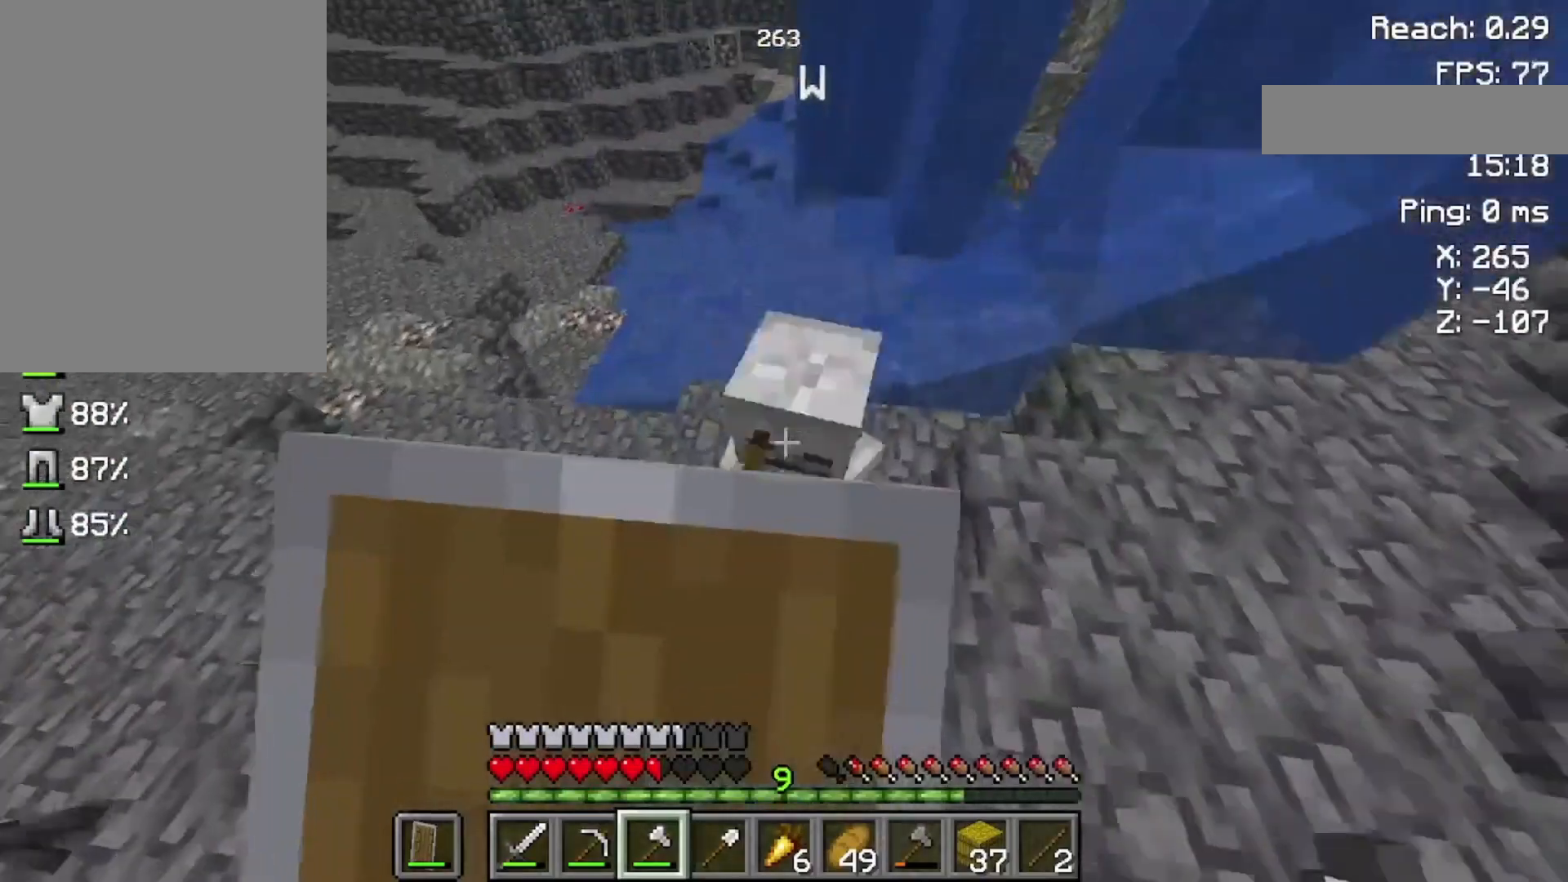
{"keys": [], "mouse": ["right"], "events": [[33, "space", "up"]]}
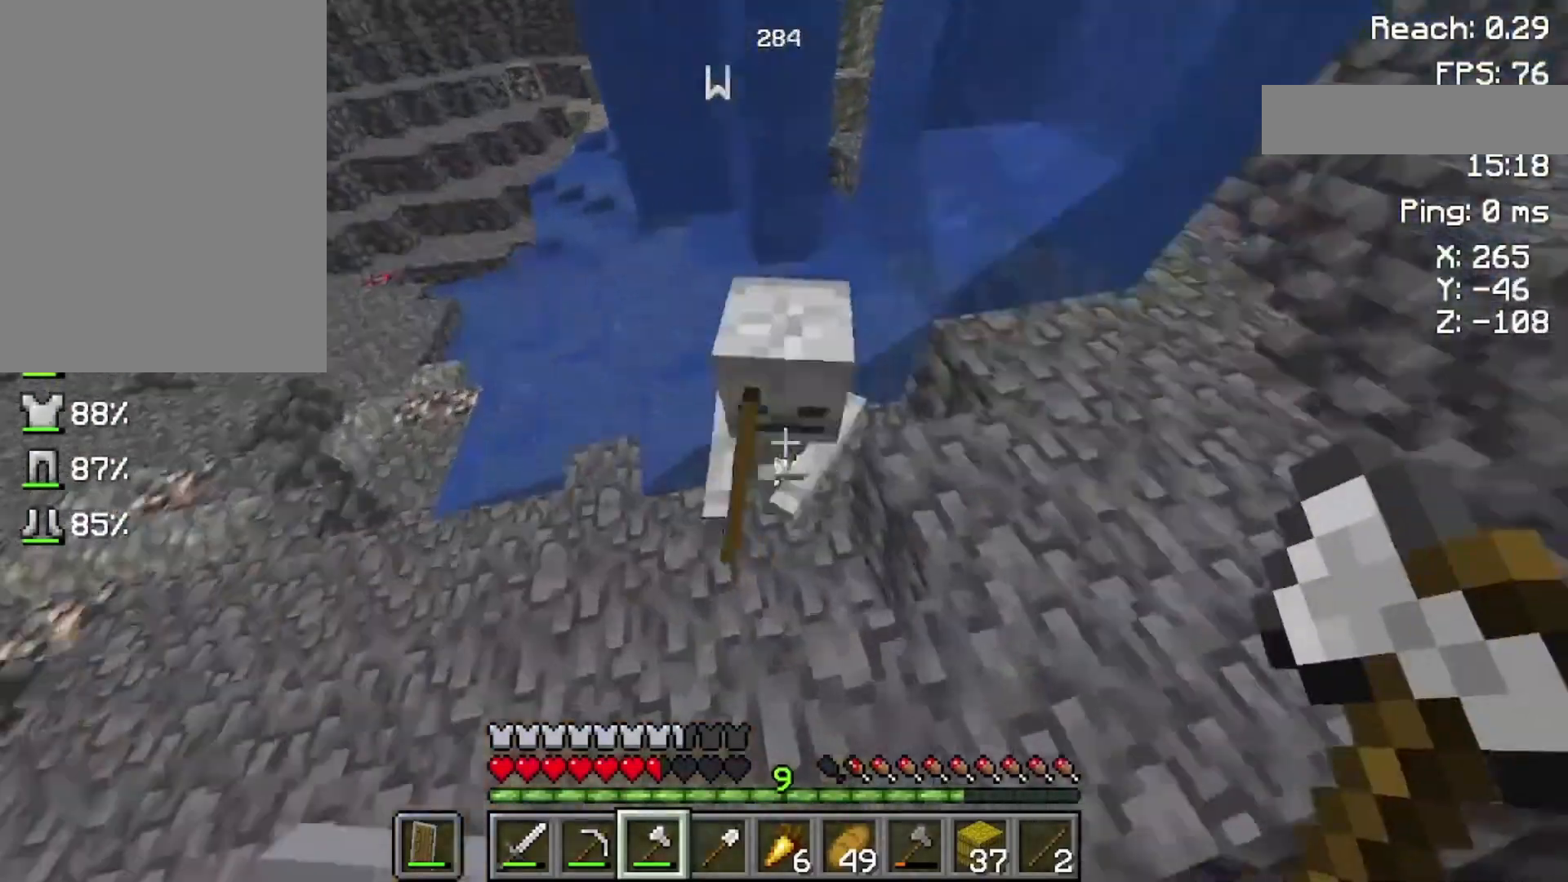
{"keys": [], "mouse": ["left"], "events": [[33, "s", "down"], [200, "s", "up"], [300, "mouse_right", "up"], [500, "mouse_left", "down"]]}
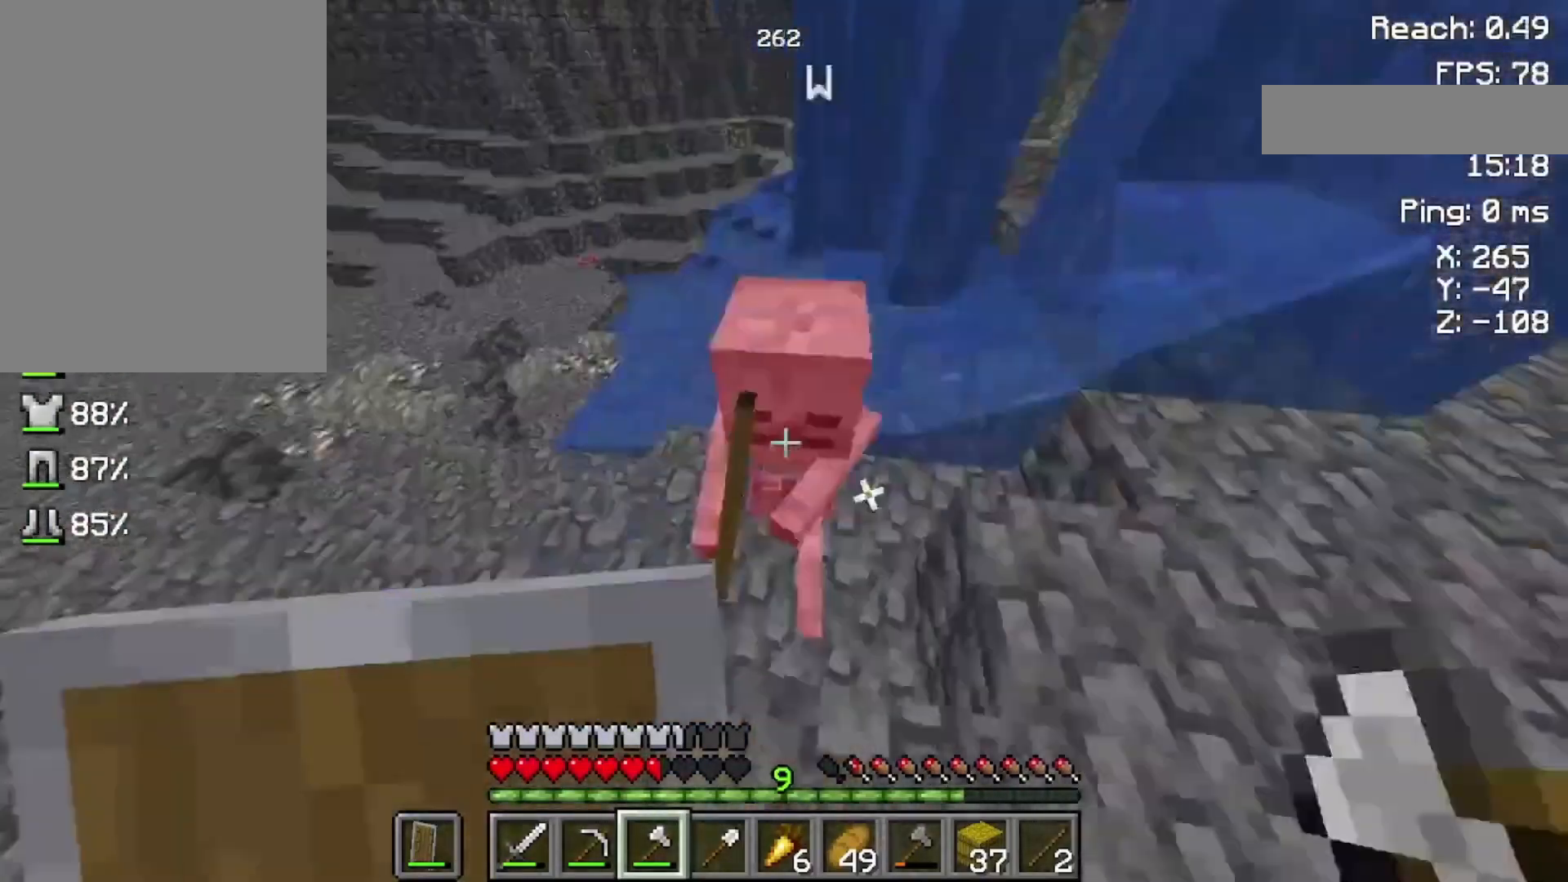
{"keys": ["w"], "mouse": [], "events": [[200, "mouse_left", "up"], [333, "w", "down"]]}
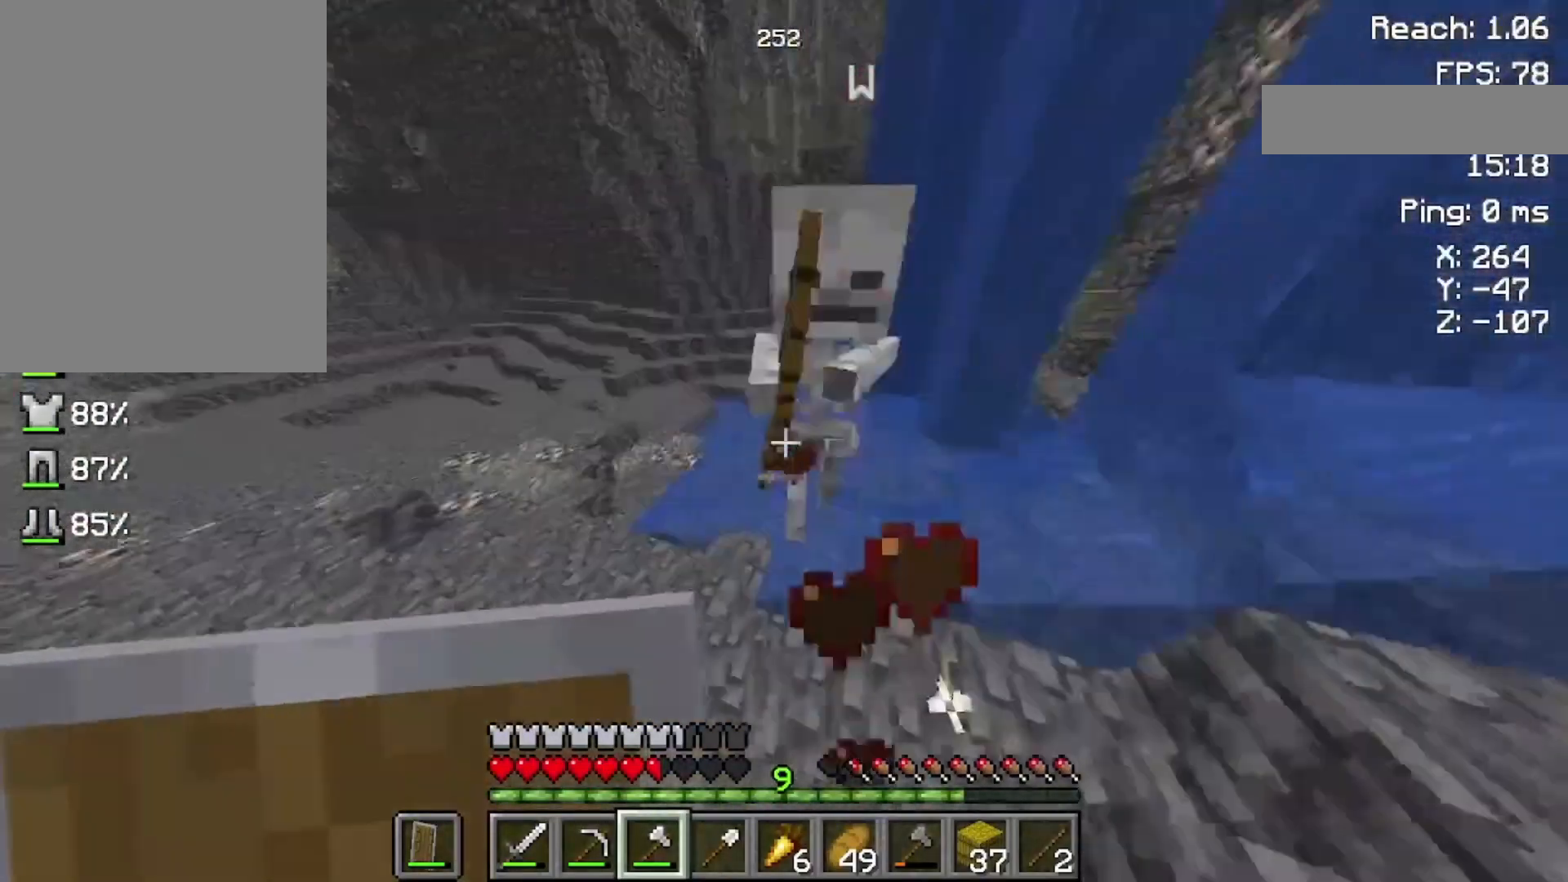
{"keys": ["s"], "mouse": [], "events": [[200, "w", "up"], [300, "mouse_left", "down"], [400, "s", "down"], [433, "mouse_left", "up"]]}
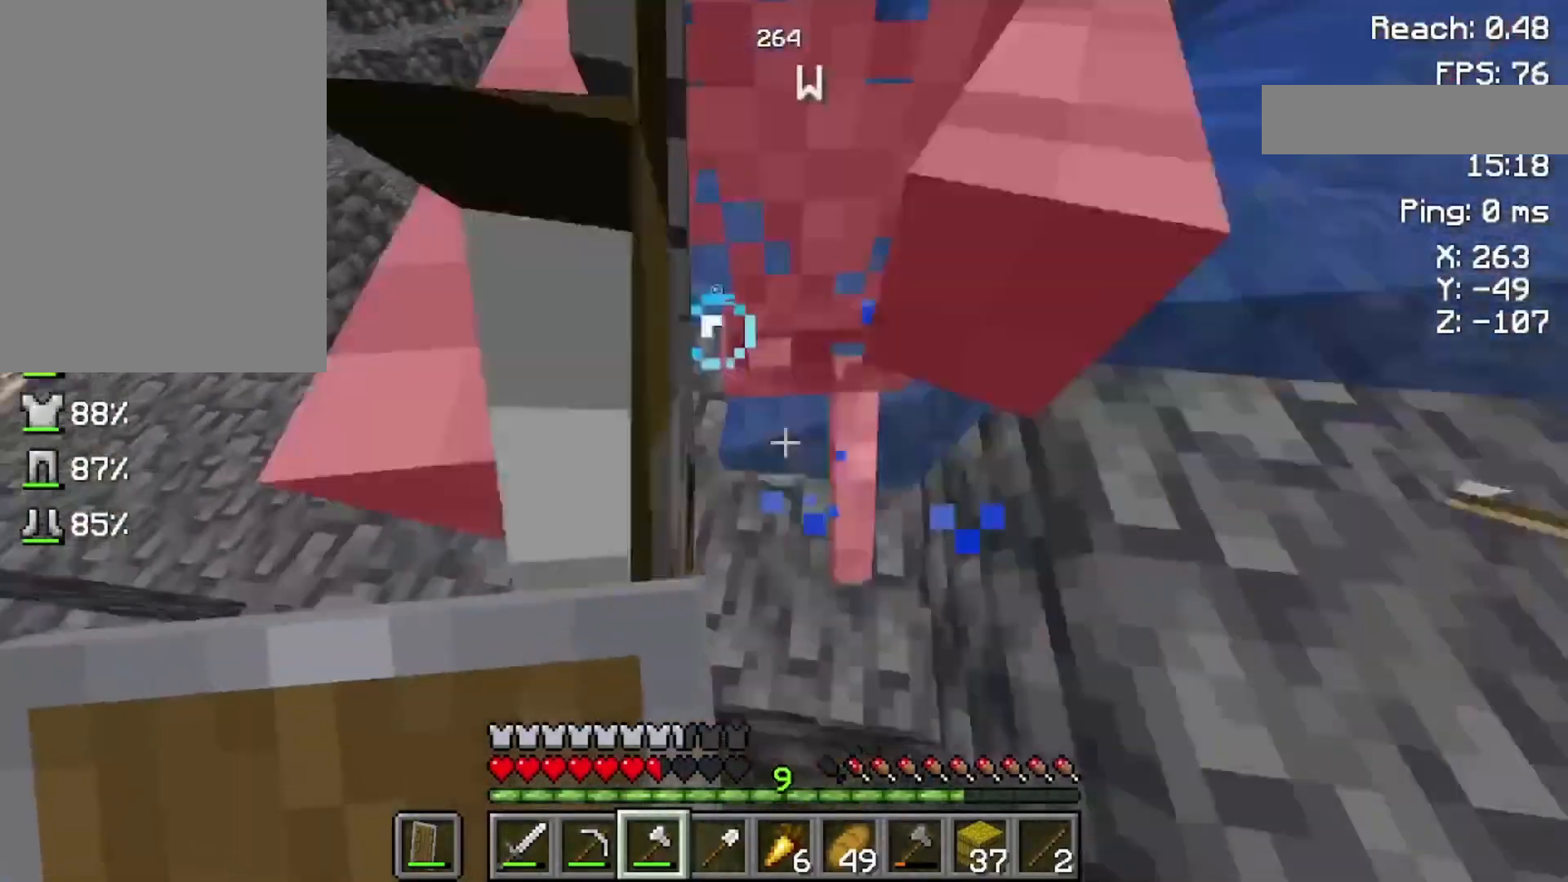
{"keys": ["w"], "mouse": [], "events": [[200, "s", "up"], [400, "w", "down"]]}
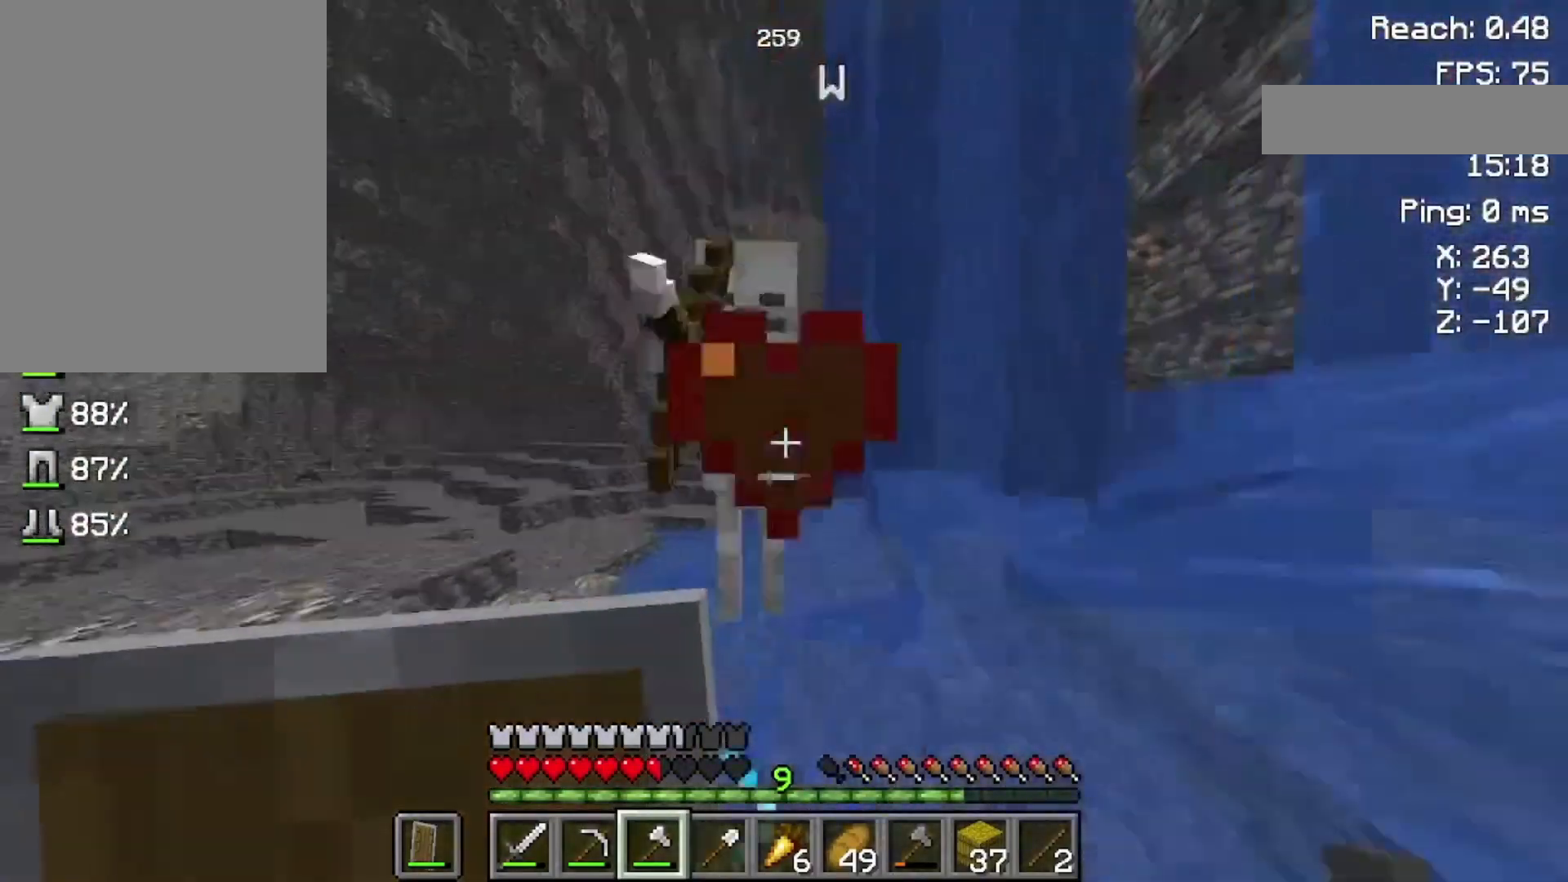
{"keys": ["w"], "mouse": [], "events": [[100, "mouse_left", "down"], [233, "mouse_left", "up"]]}
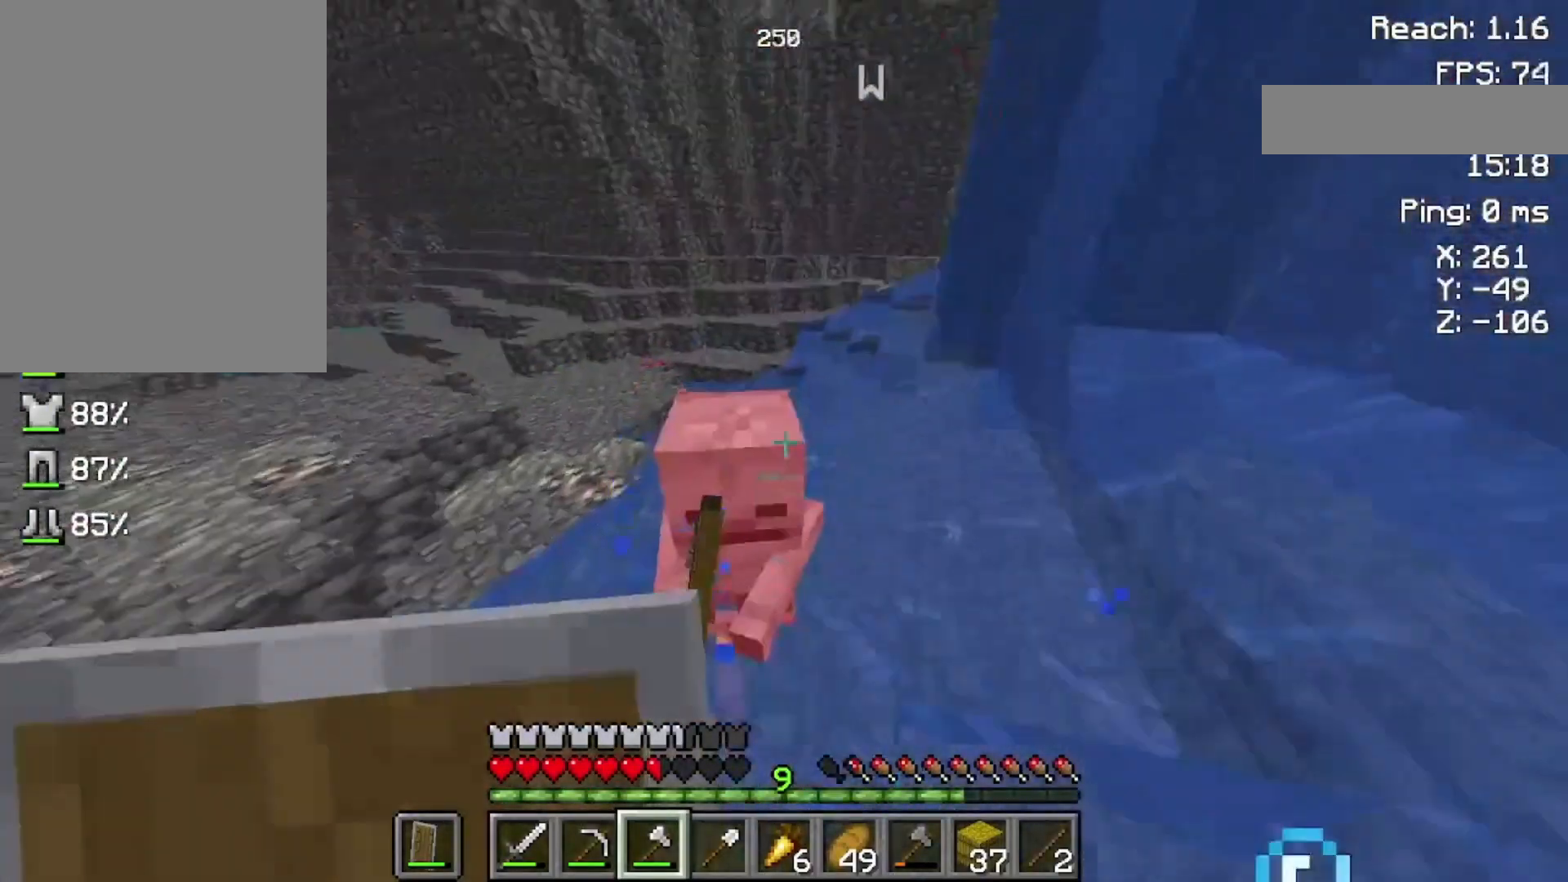
{"keys": ["w"], "mouse": ["right"], "events": [[100, "mouse_right", "down"]]}
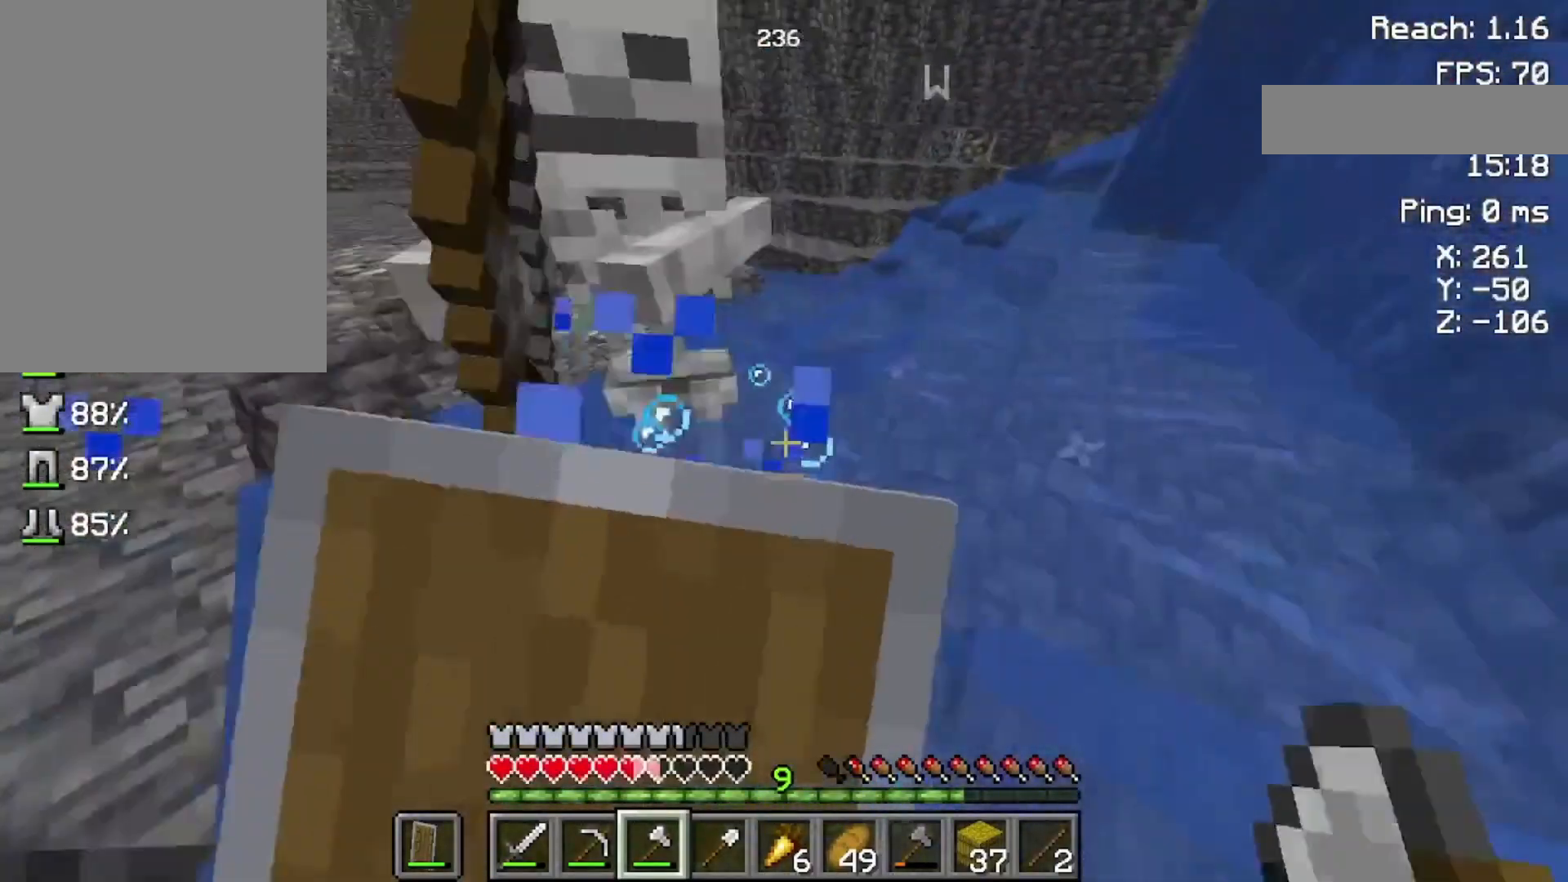
{"keys": [], "mouse": [], "events": [[300, "mouse_right", "up"], [300, "w", "up"], [400, "mouse_left", "down"], [500, "mouse_left", "up"]]}
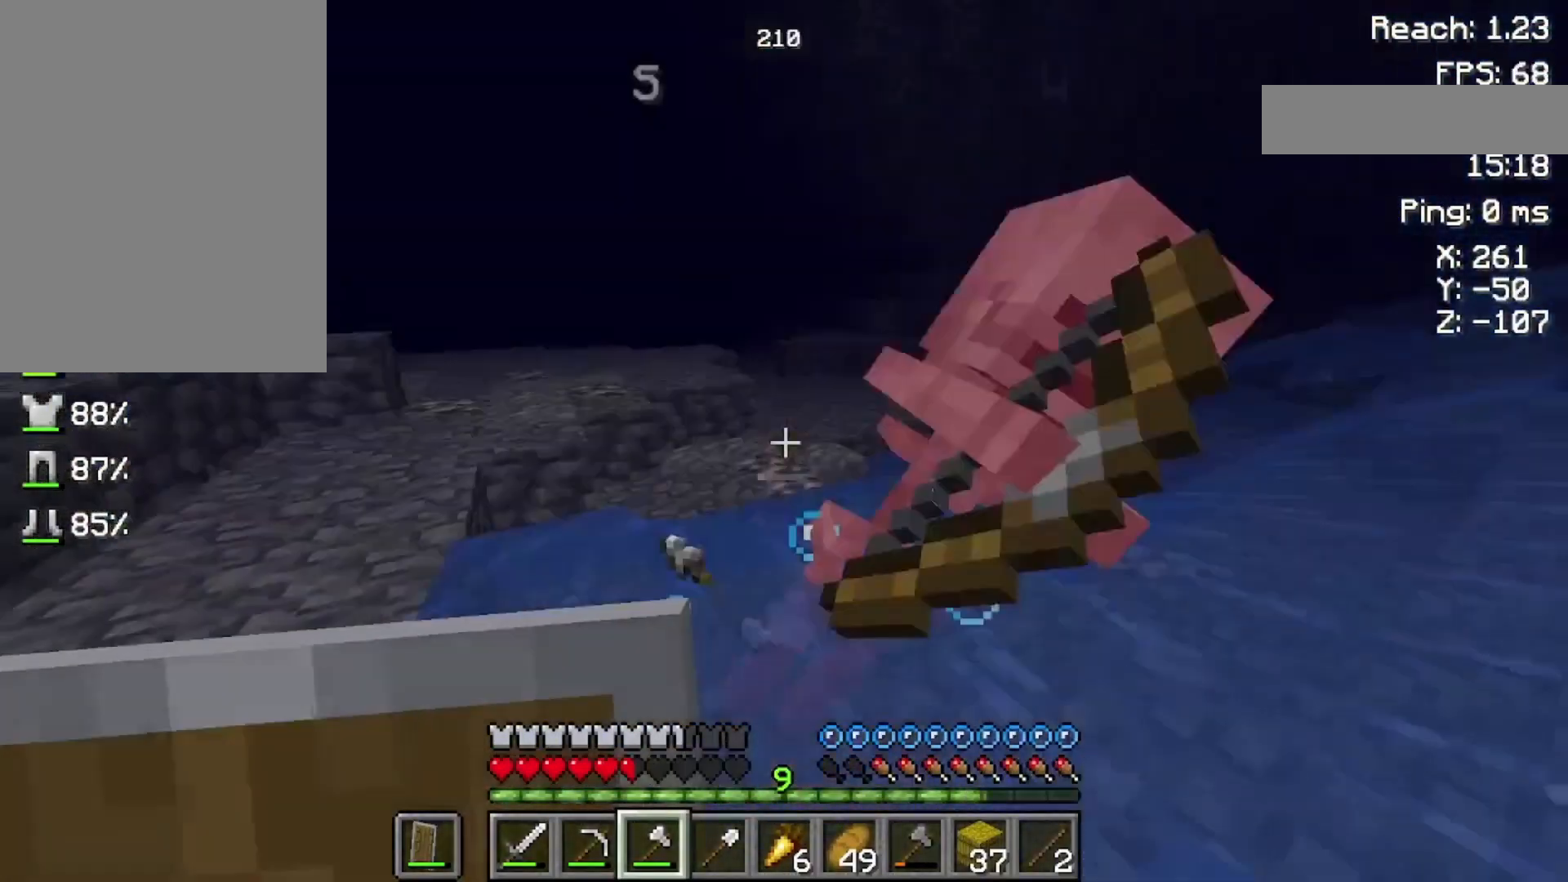
{"keys": ["space", "w"], "mouse": ["right"], "events": [[100, "mouse_right", "down"], [200, "w", "down"], [433, "space", "down"]]}
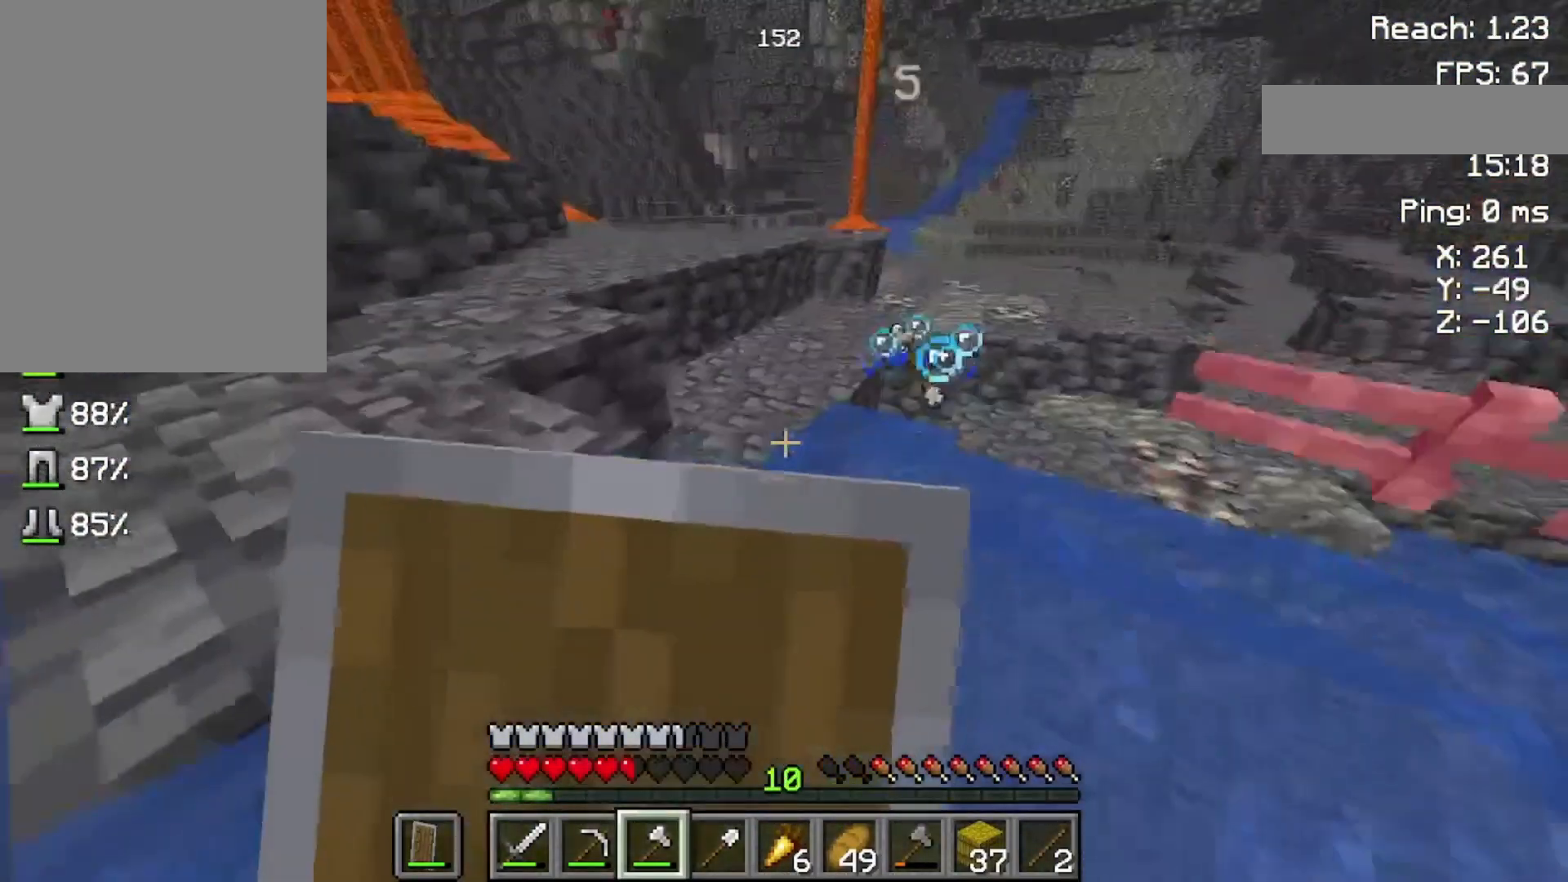
{"keys": ["w"], "mouse": ["right"], "events": [[500, "space", "up"]]}
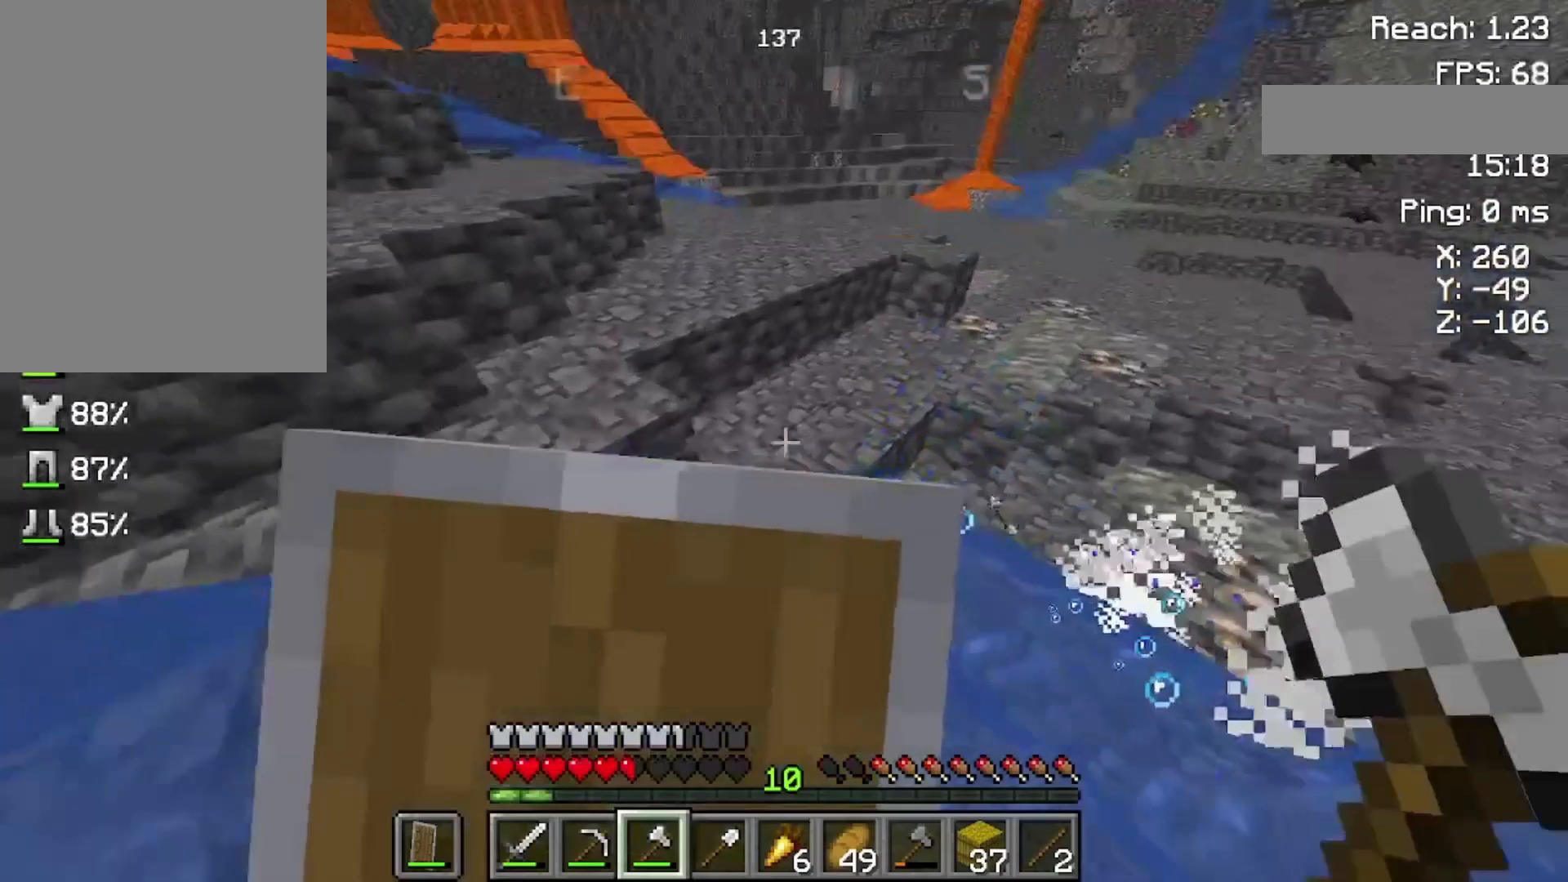
{"keys": ["w"], "mouse": [], "events": [[100, "mouse_right", "up"]]}
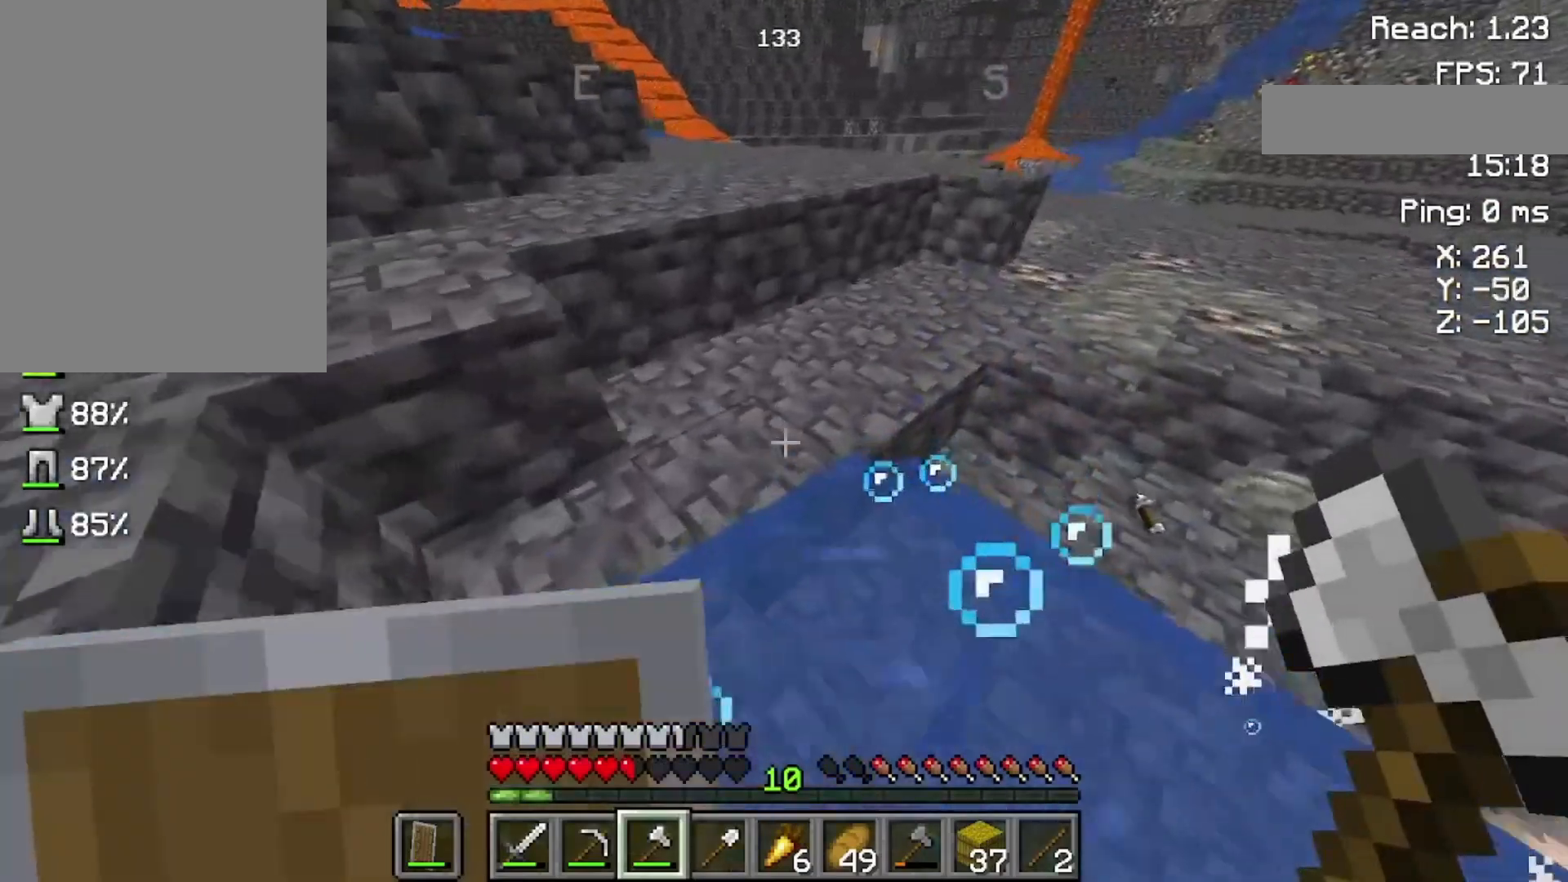
{"keys": ["space", "w"], "mouse": [], "events": [[100, "space", "down"]]}
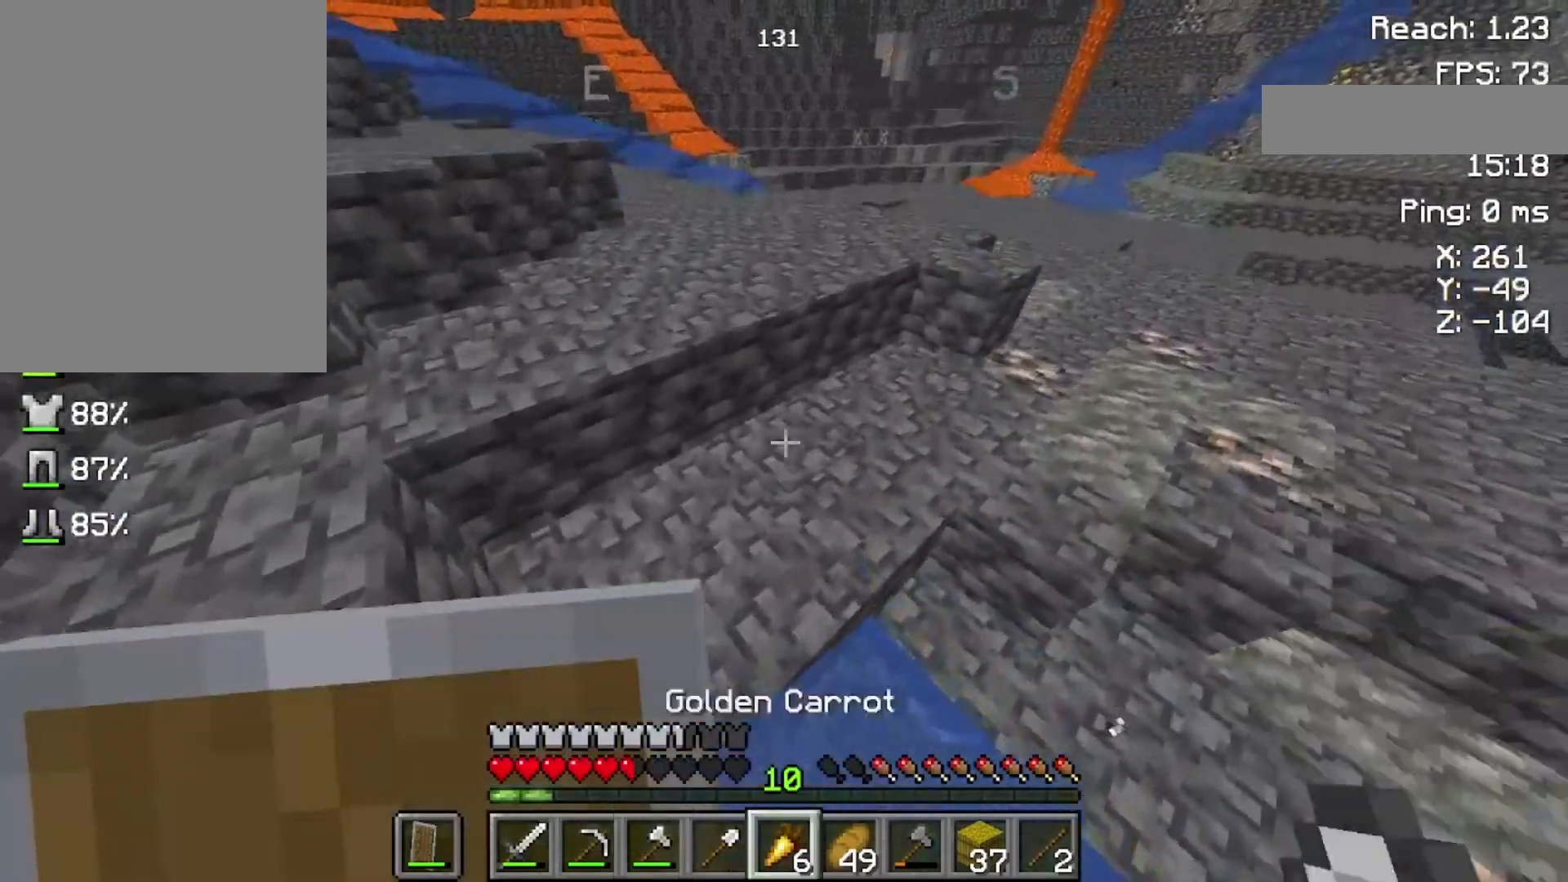
{"keys": ["w"], "mouse": [], "events": [[400, "space", "up"]]}
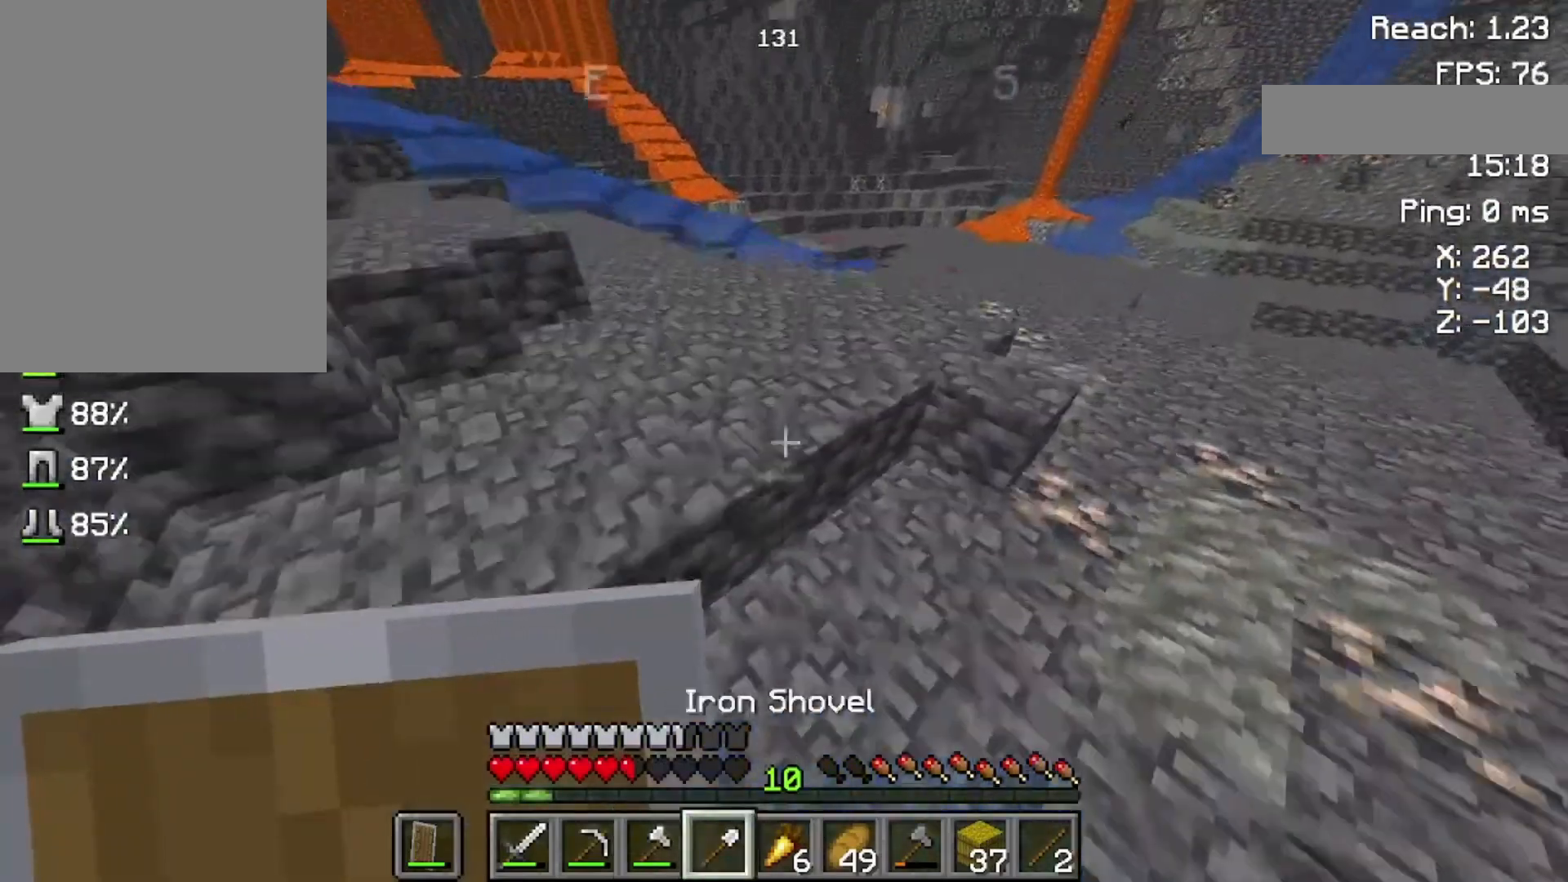
{"keys": ["w"], "mouse": ["right"], "events": [[333, "mouse_right", "down"]]}
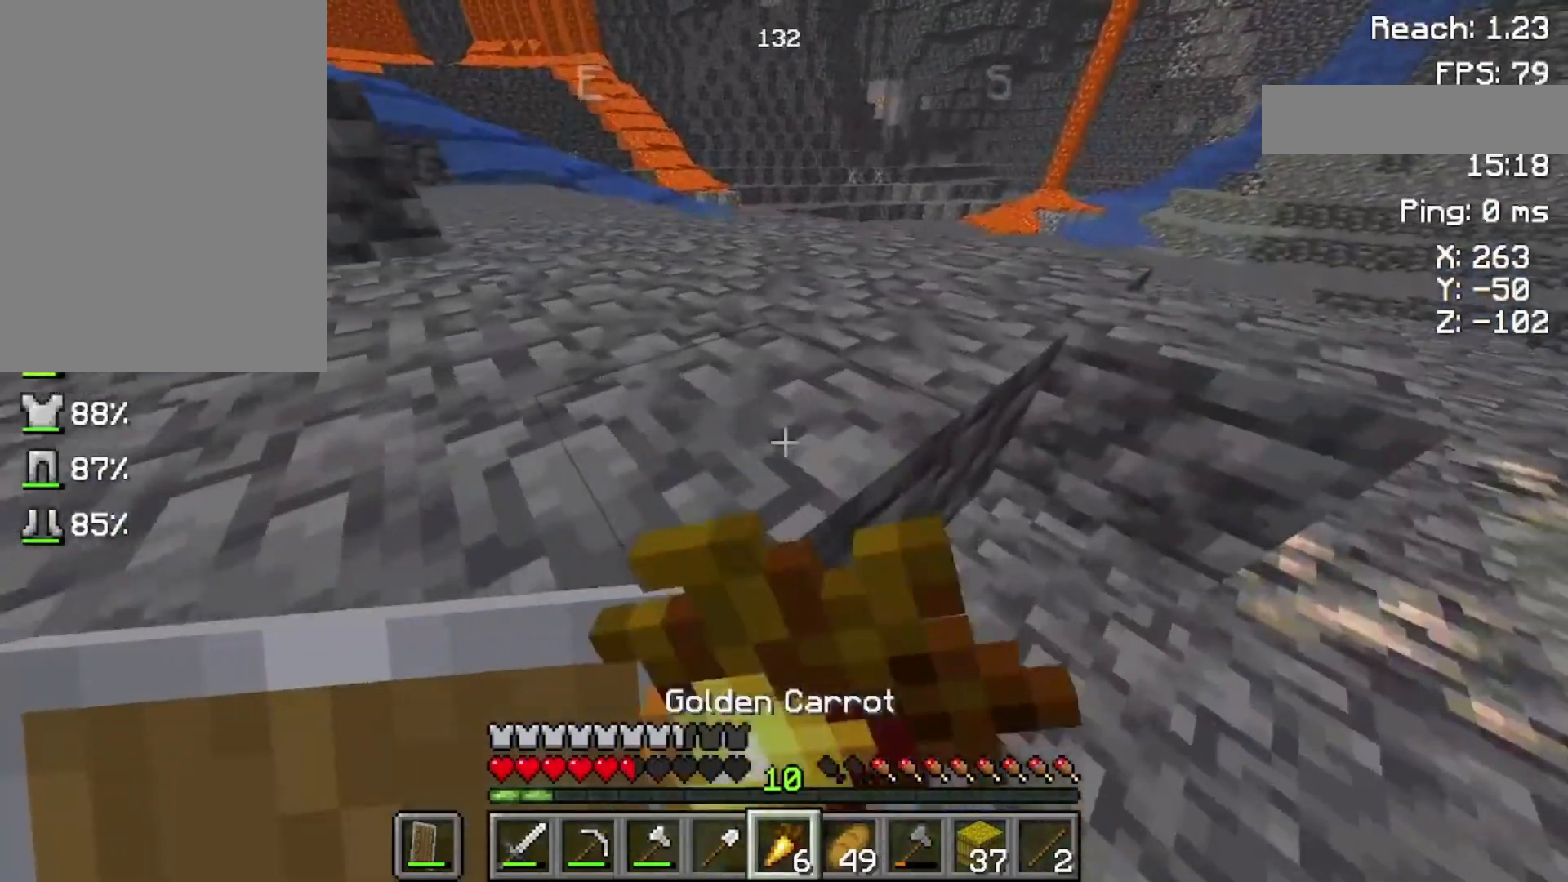
{"keys": ["space", "w"], "mouse": ["right"], "events": [[333, "space", "down"]]}
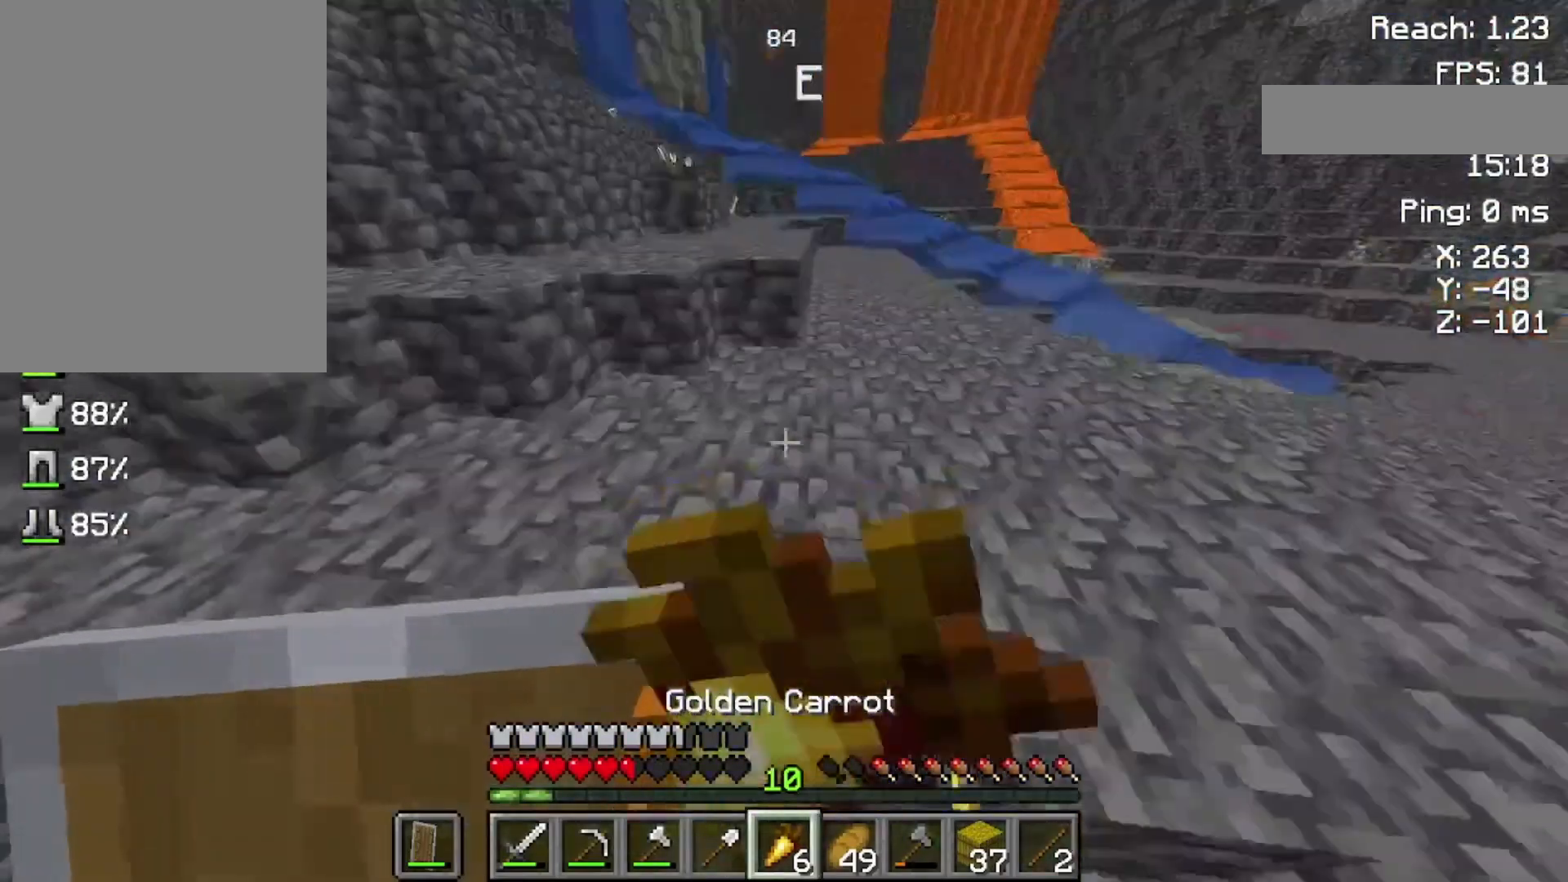
{"keys": ["space", "w"], "mouse": ["right"], "events": []}
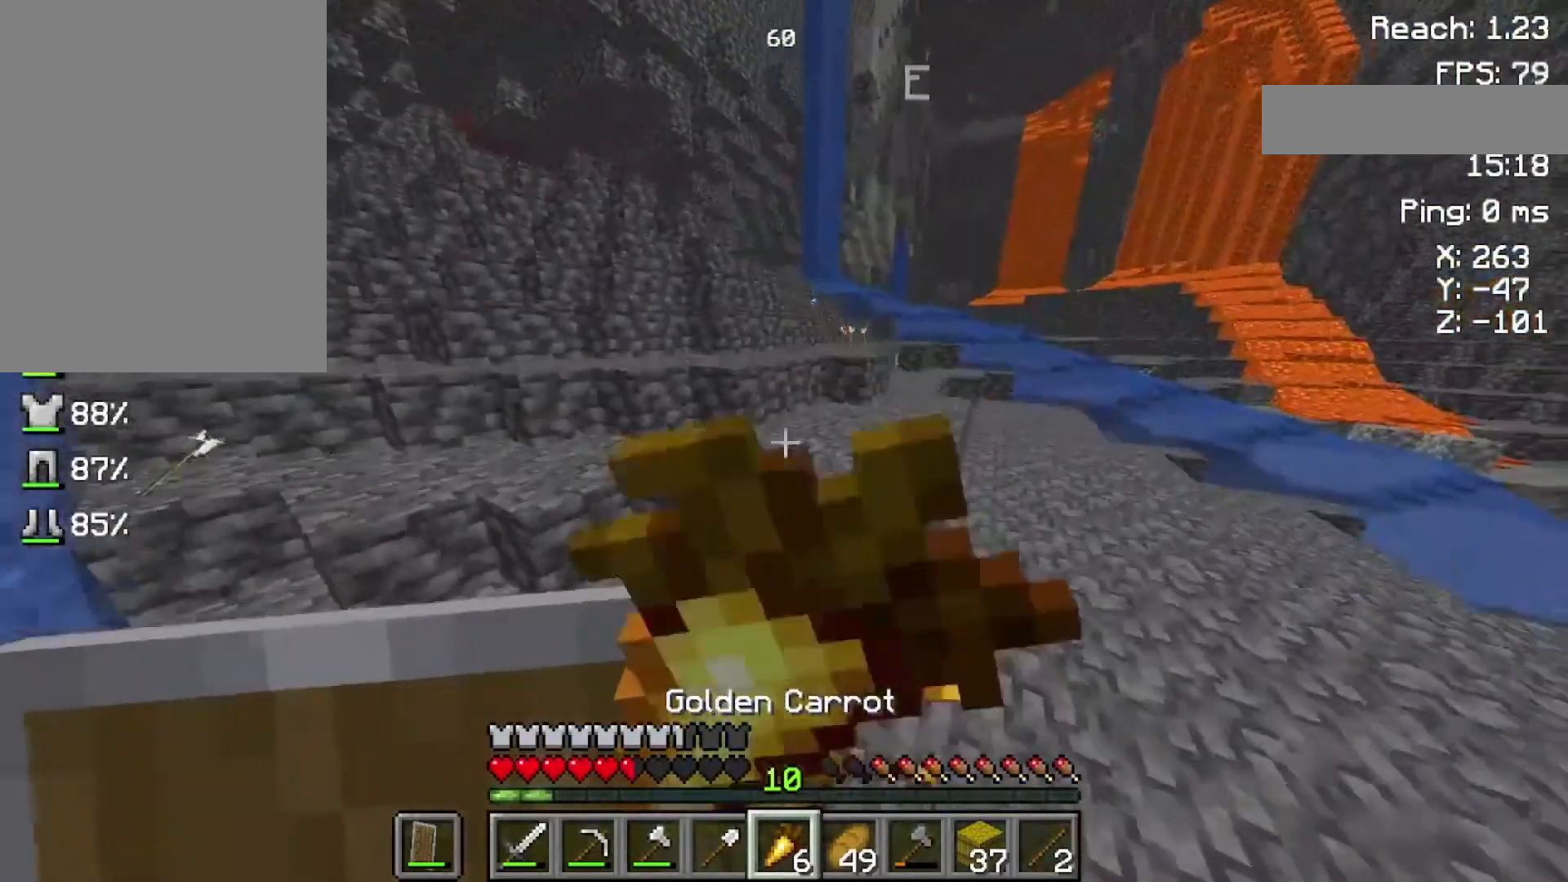
{"keys": ["space", "w"], "mouse": [], "events": [[333, "mouse_right", "up"]]}
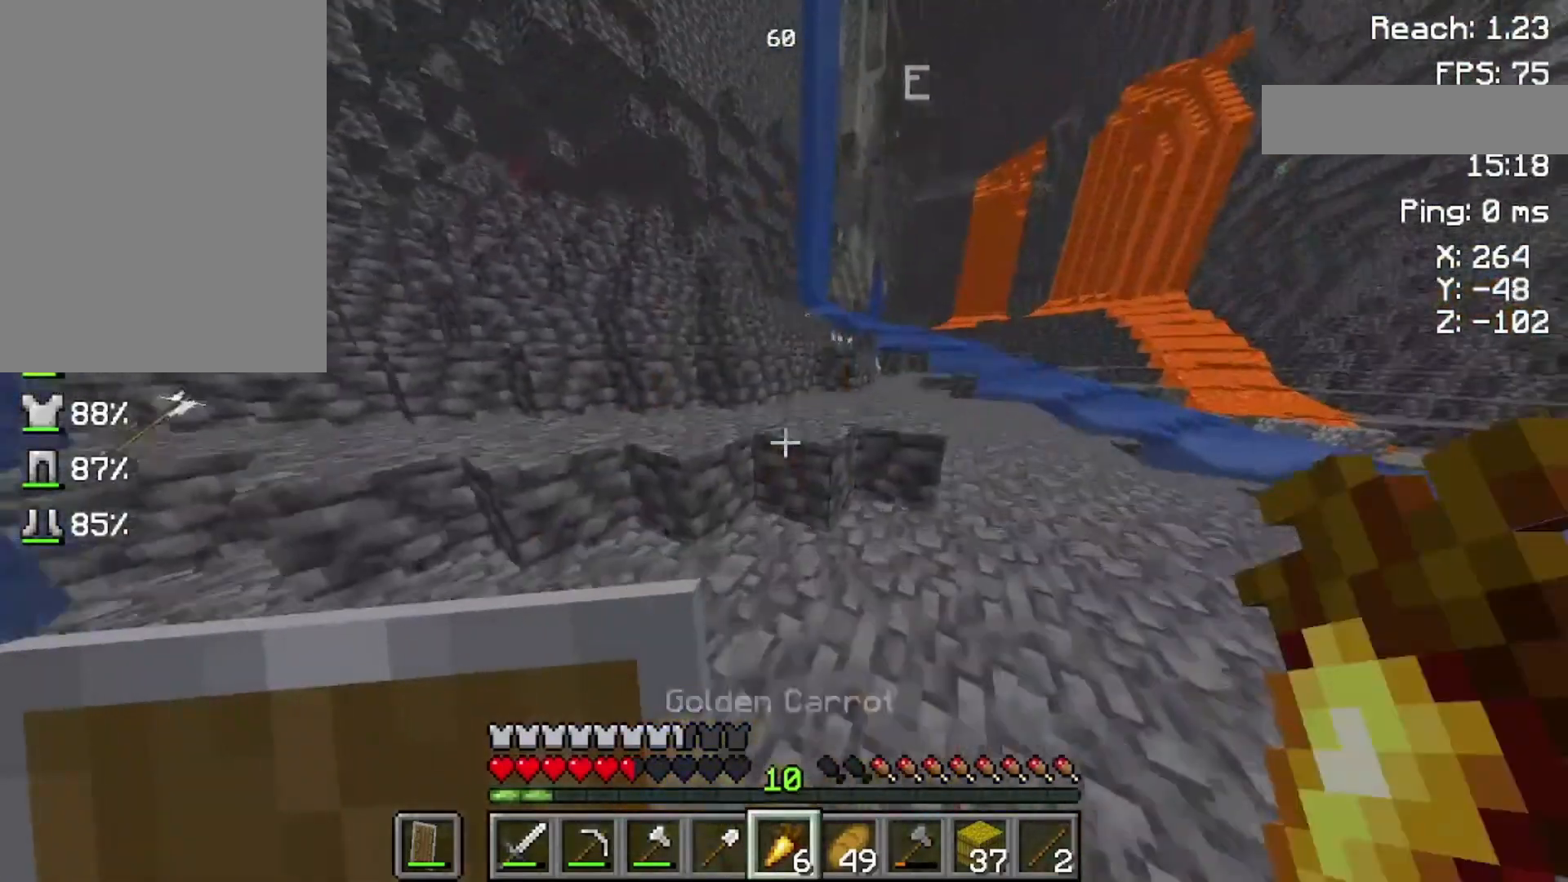
{"keys": ["space", "w"], "mouse": [], "events": []}
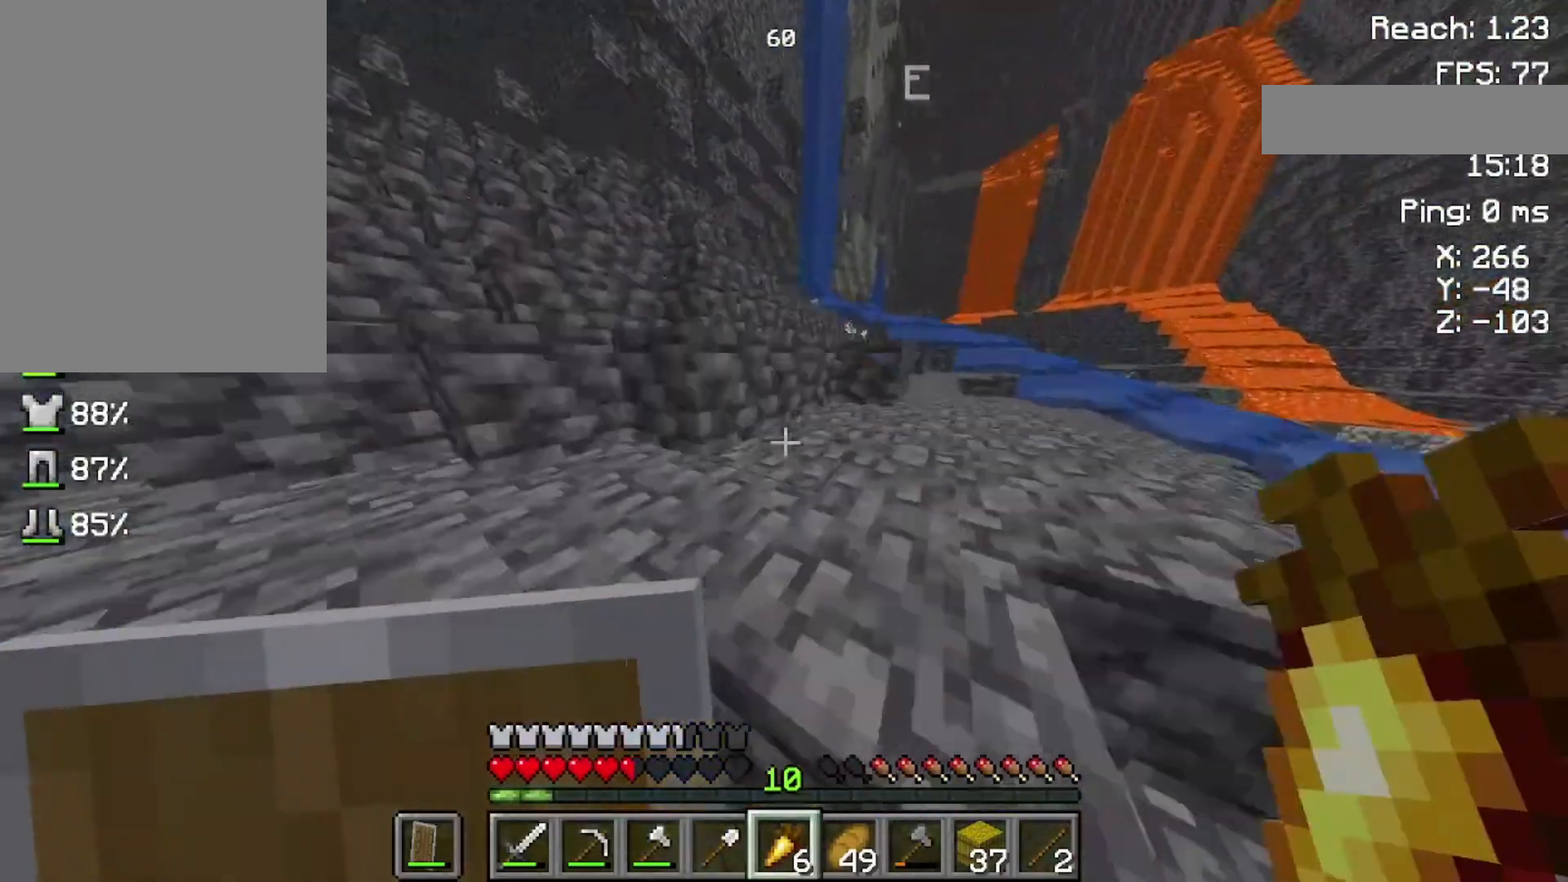
{"keys": ["space", "w"], "mouse": [], "events": []}
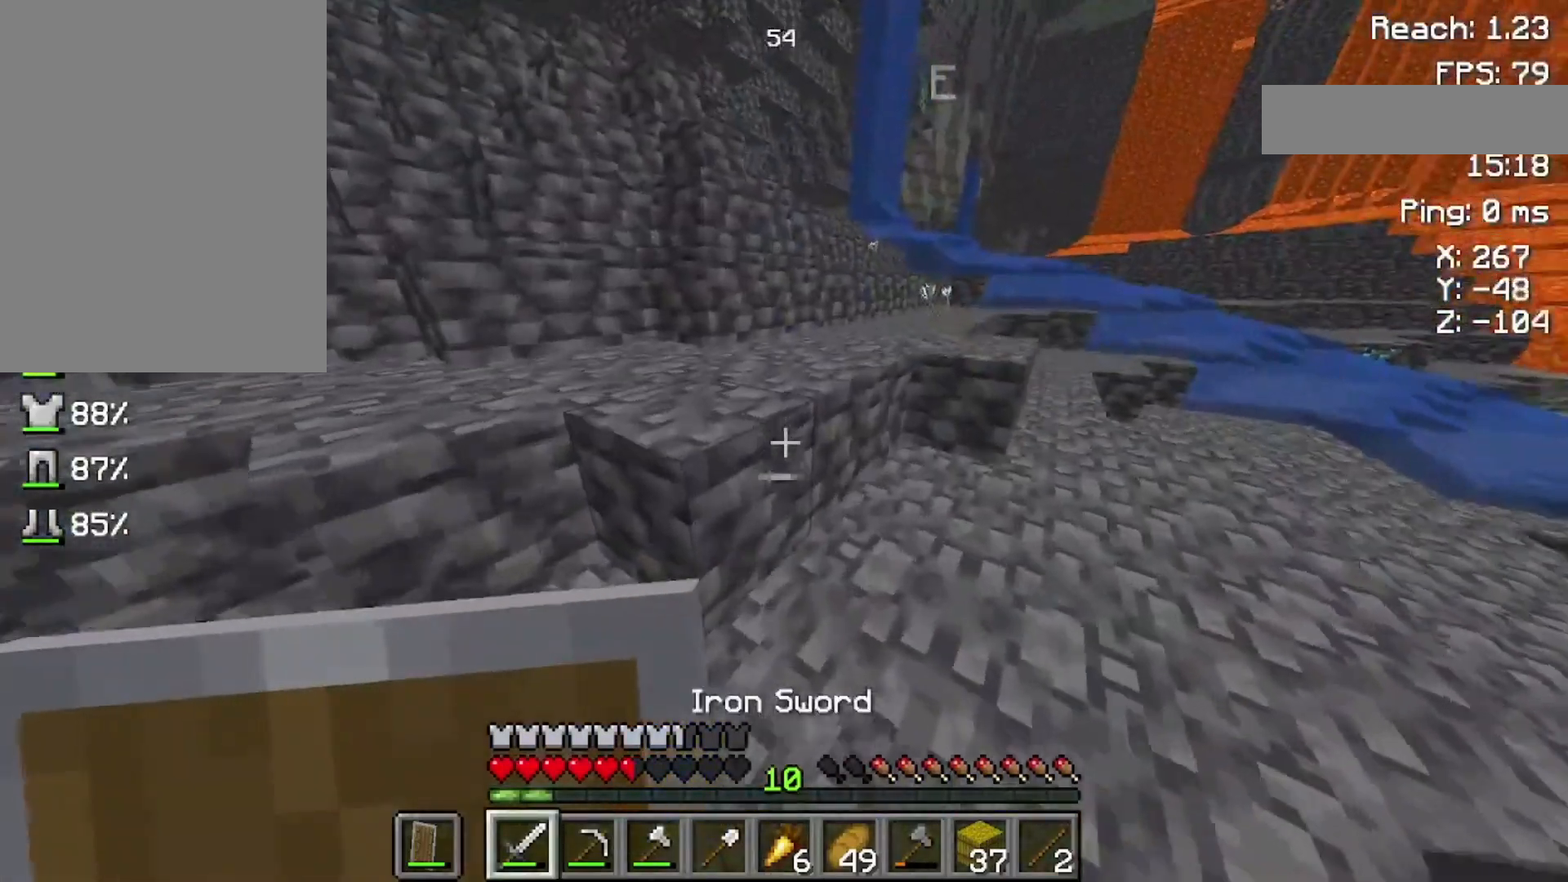
{"keys": ["space", "w"], "mouse": [], "events": []}
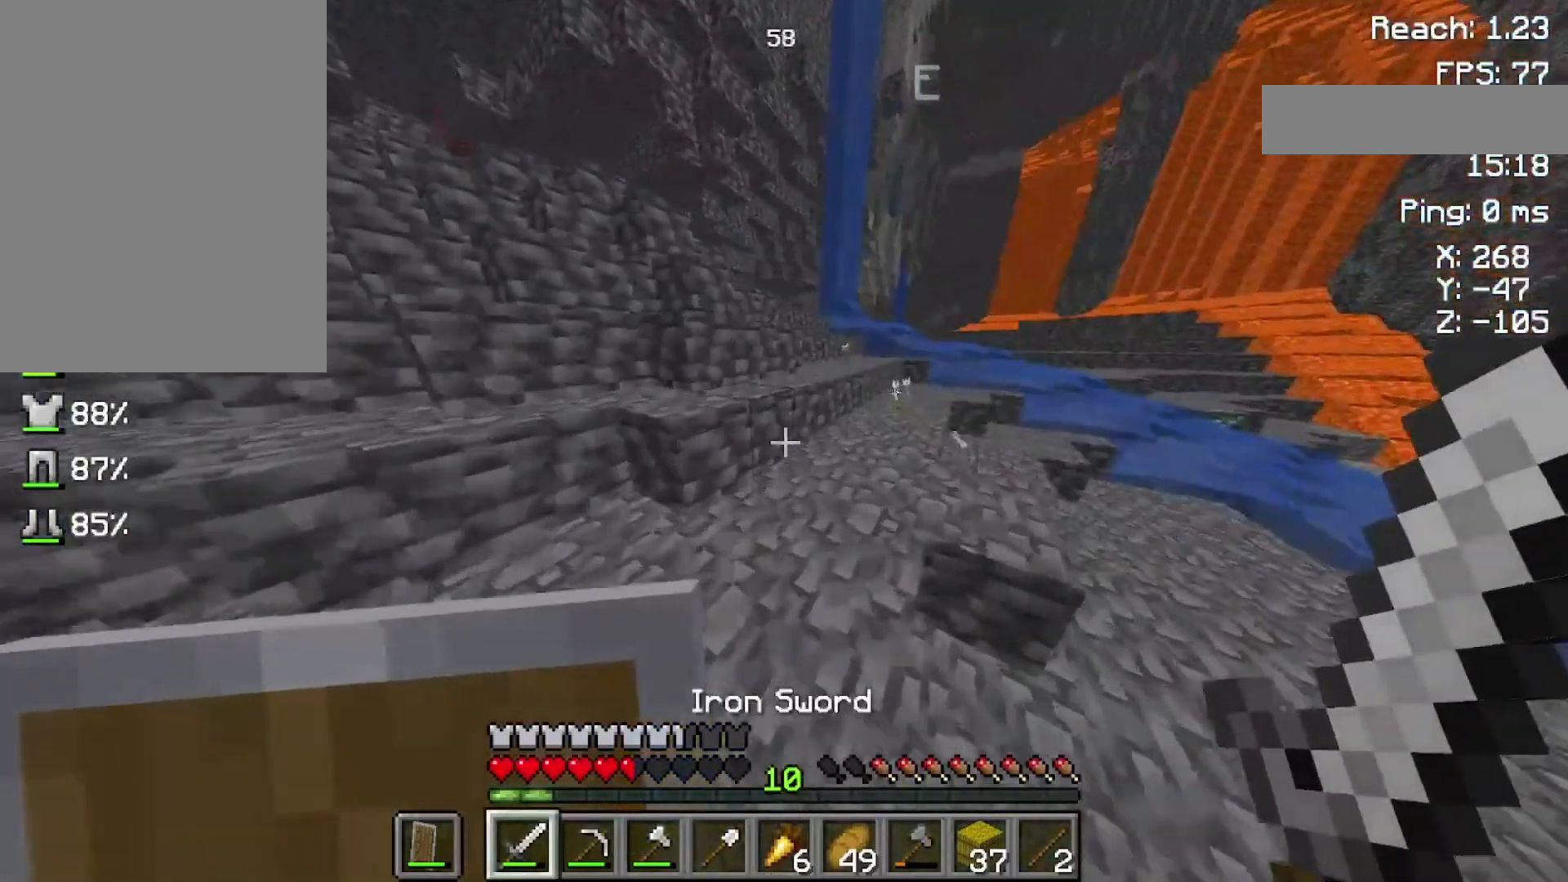
{"keys": ["space", "w"], "mouse": [], "events": []}
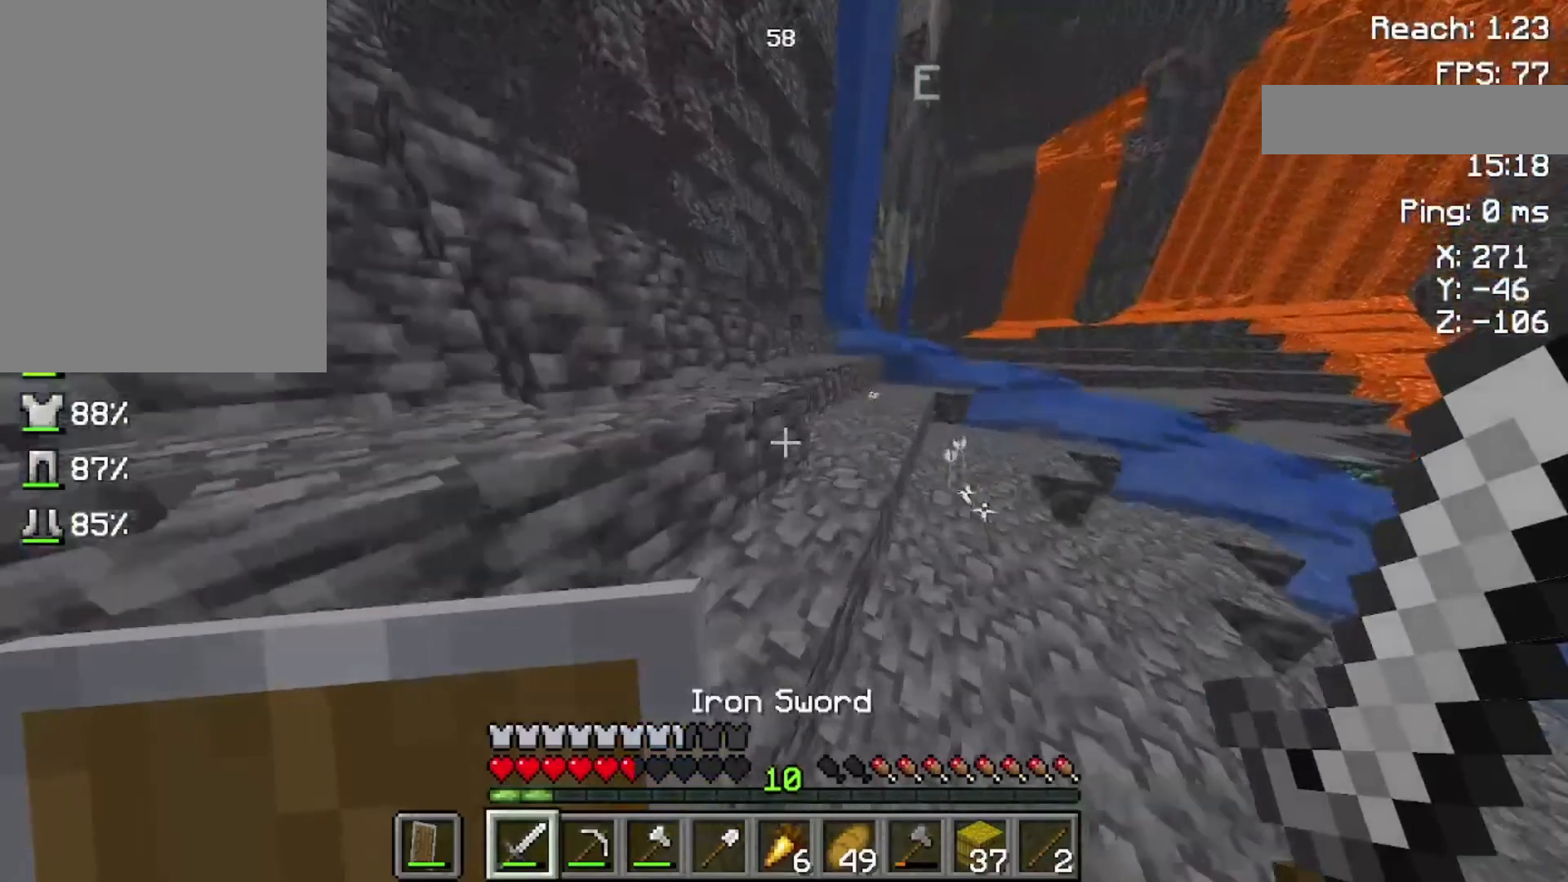
{"keys": ["space", "w"], "mouse": [], "events": []}
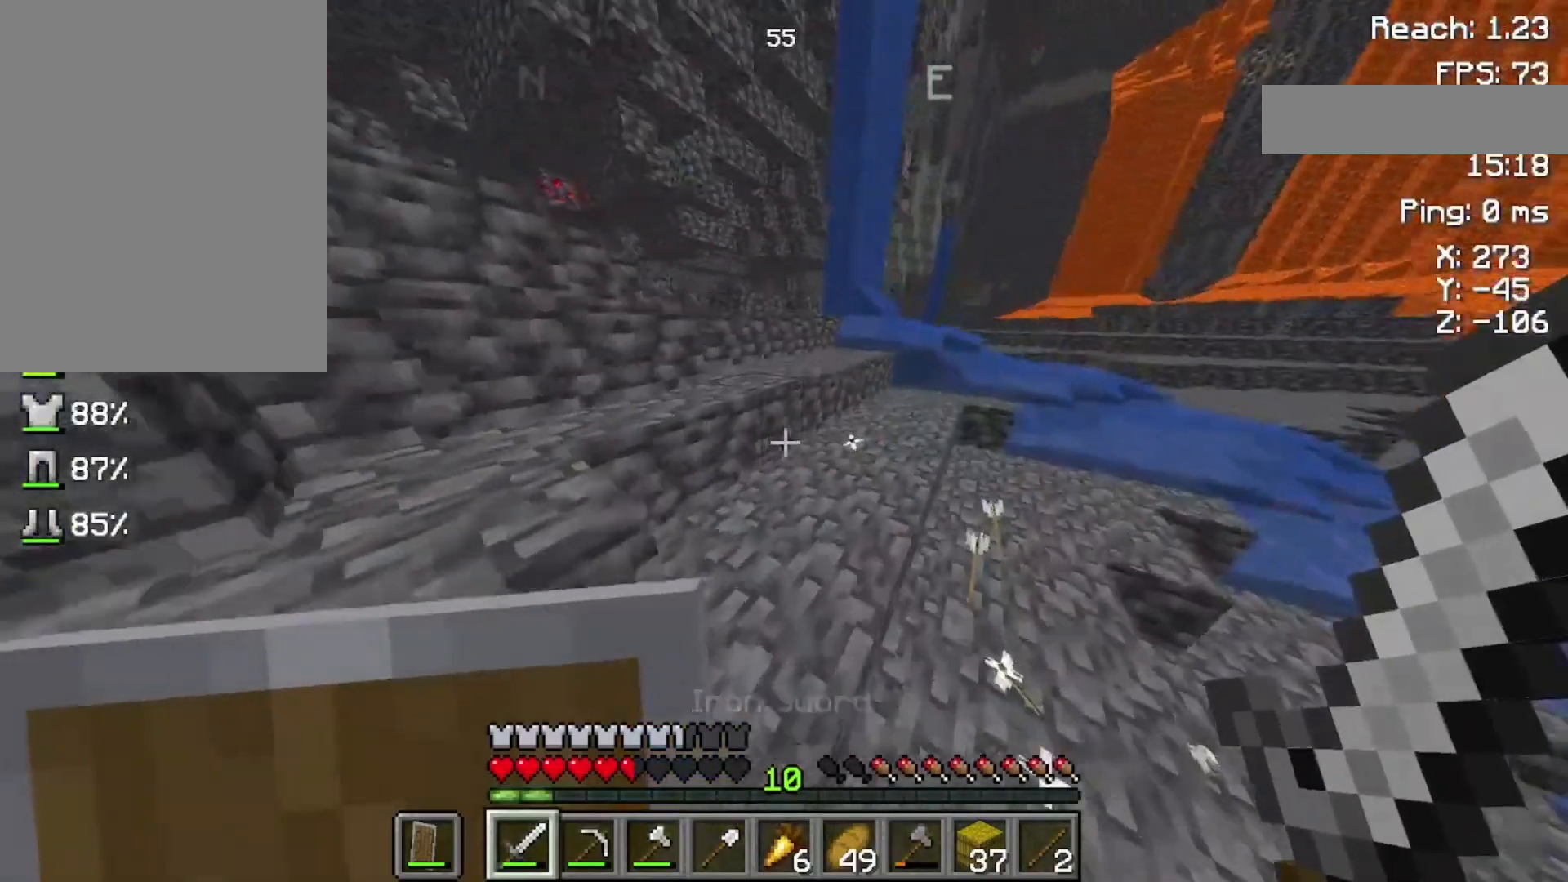
{"keys": ["space", "w"], "mouse": [], "events": []}
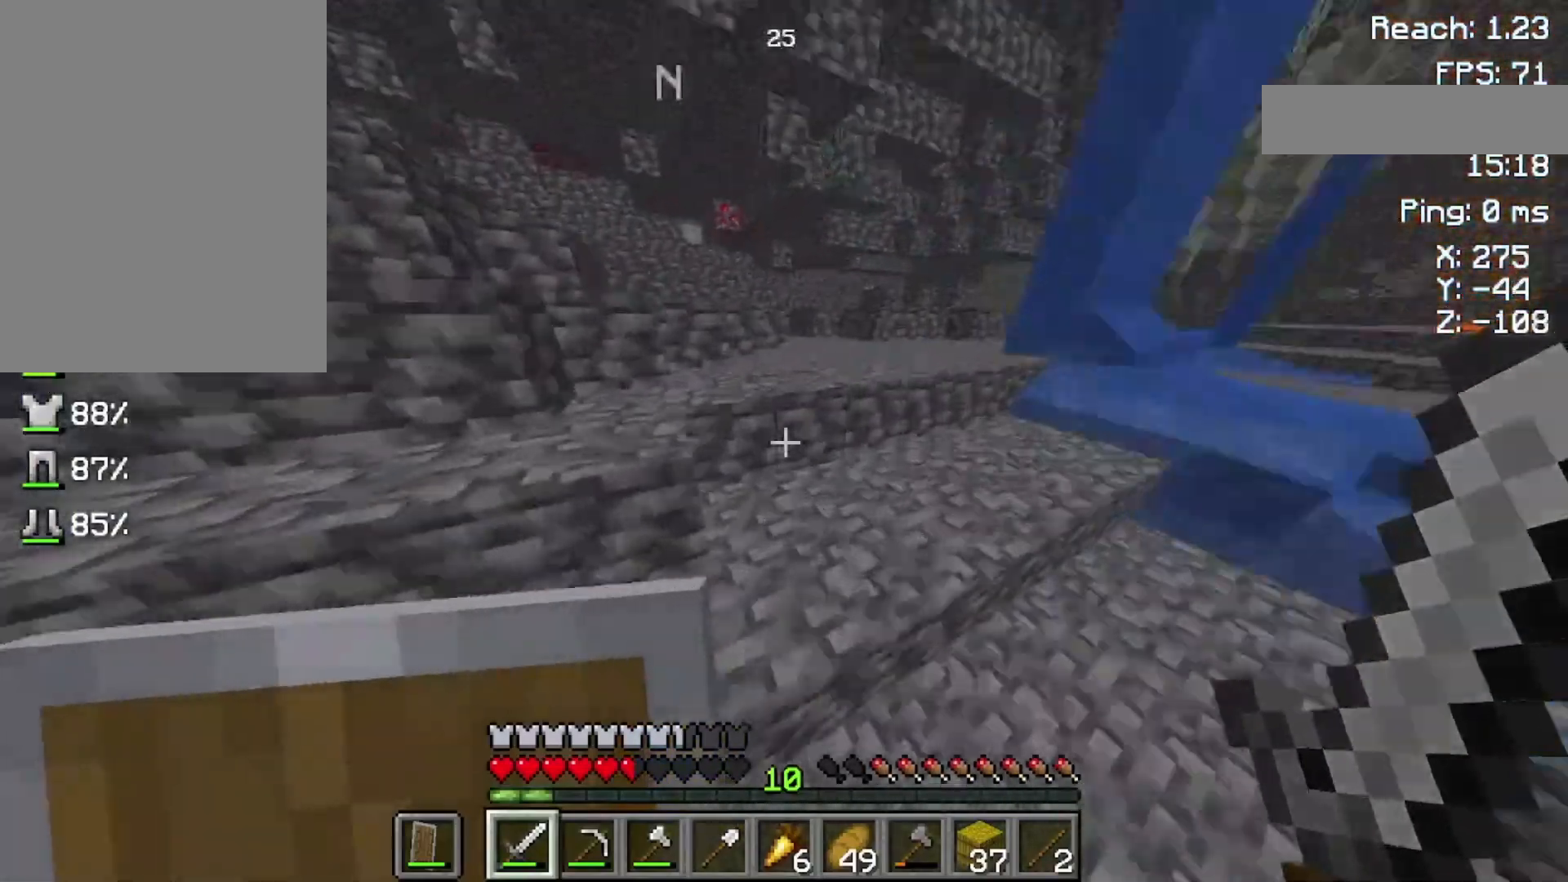
{"keys": ["space", "w"], "mouse": [], "events": []}
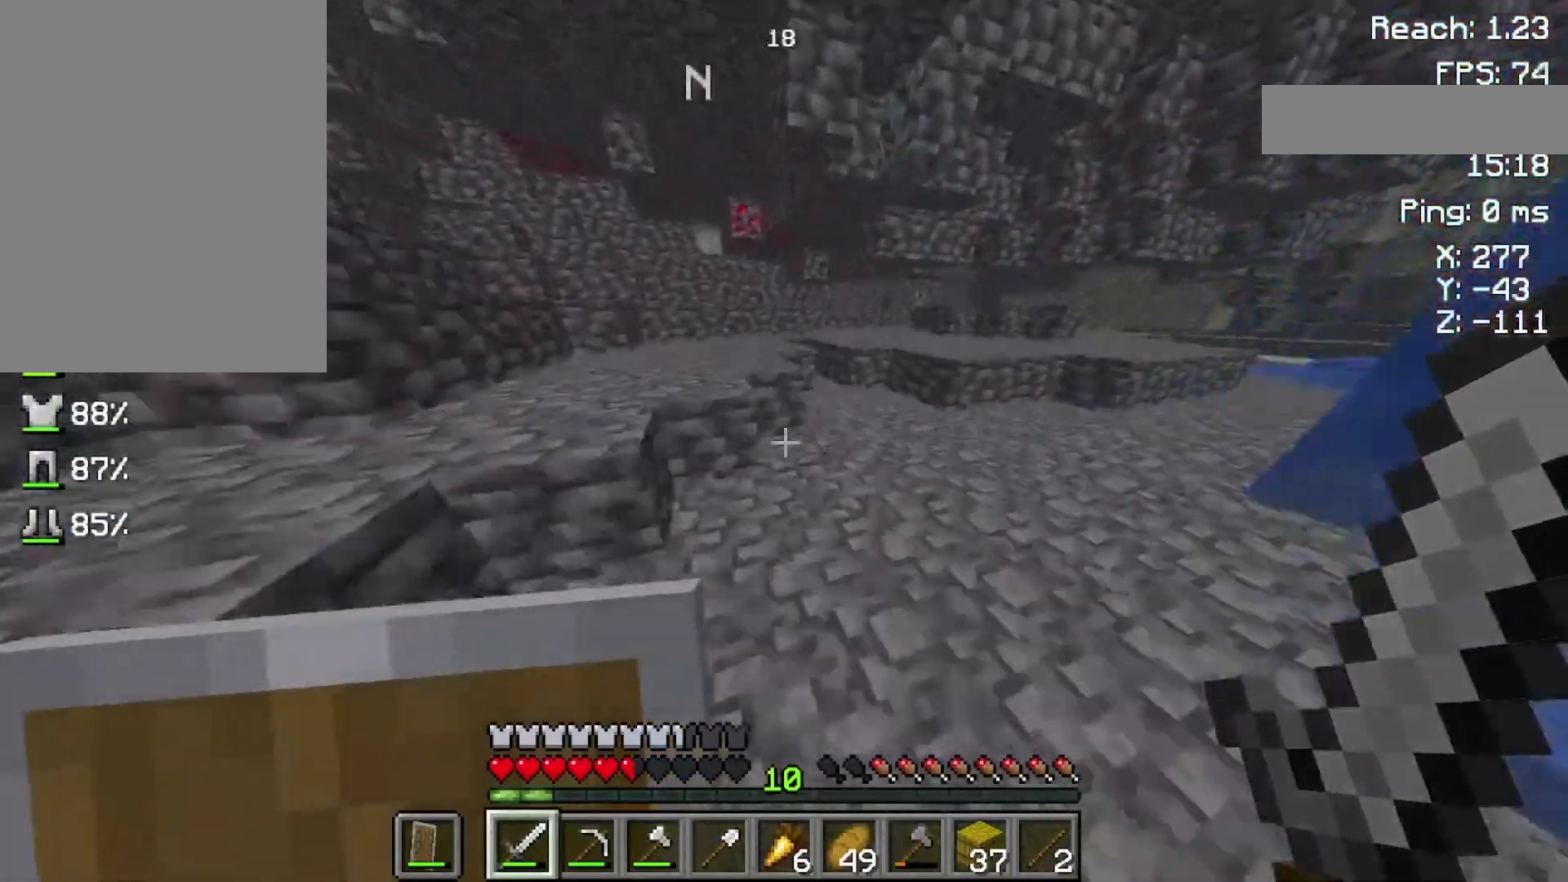
{"keys": ["w"], "mouse": [], "events": [[333, "space", "up"]]}
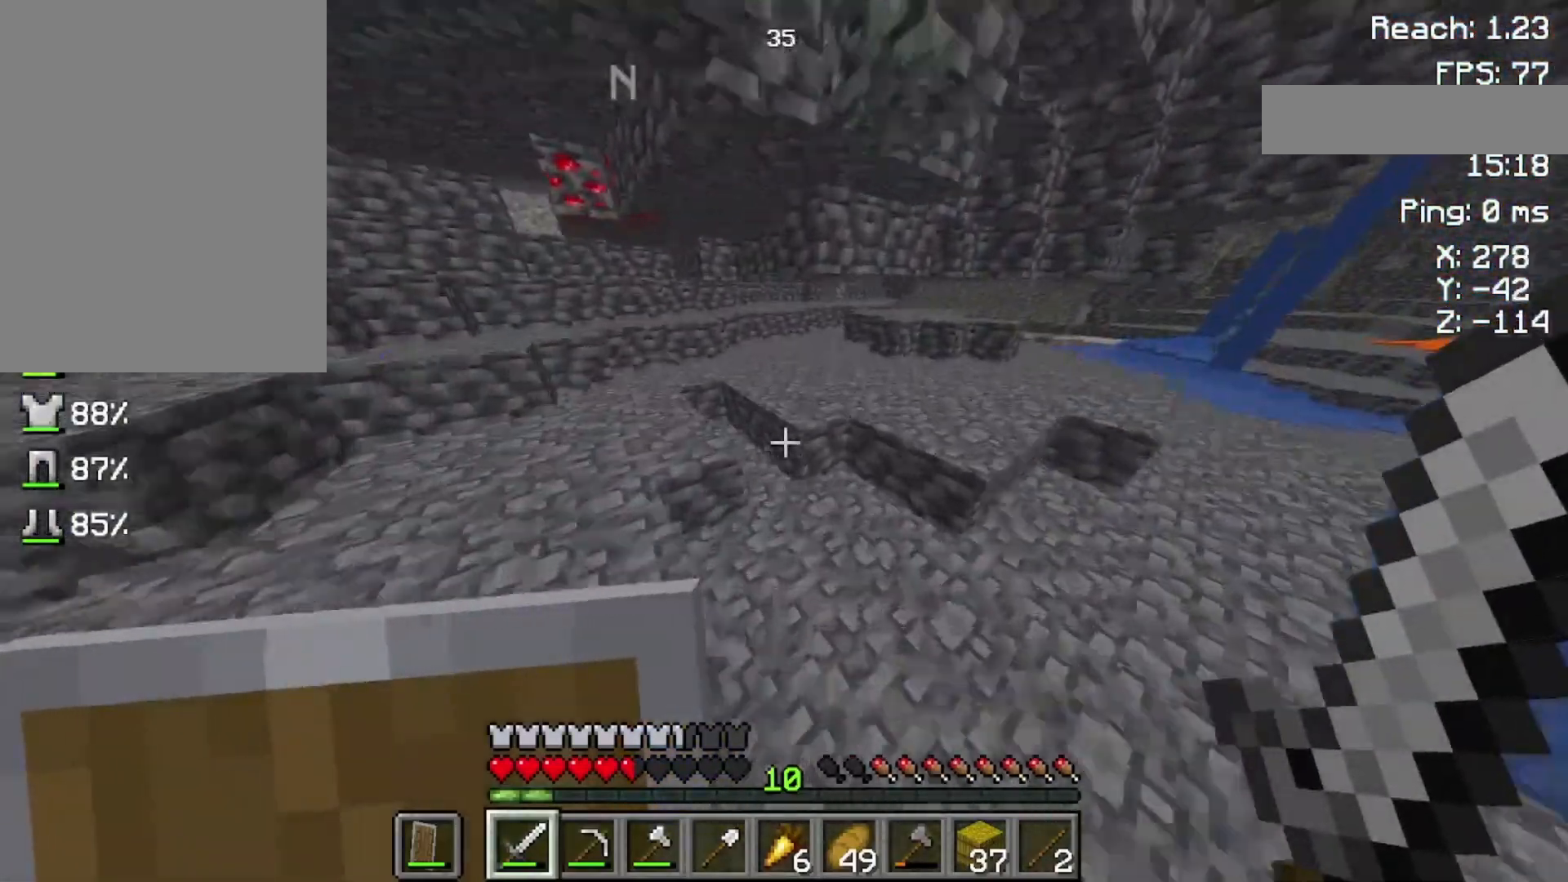
{"keys": ["space", "w"], "mouse": [], "events": [[233, "space", "down"]]}